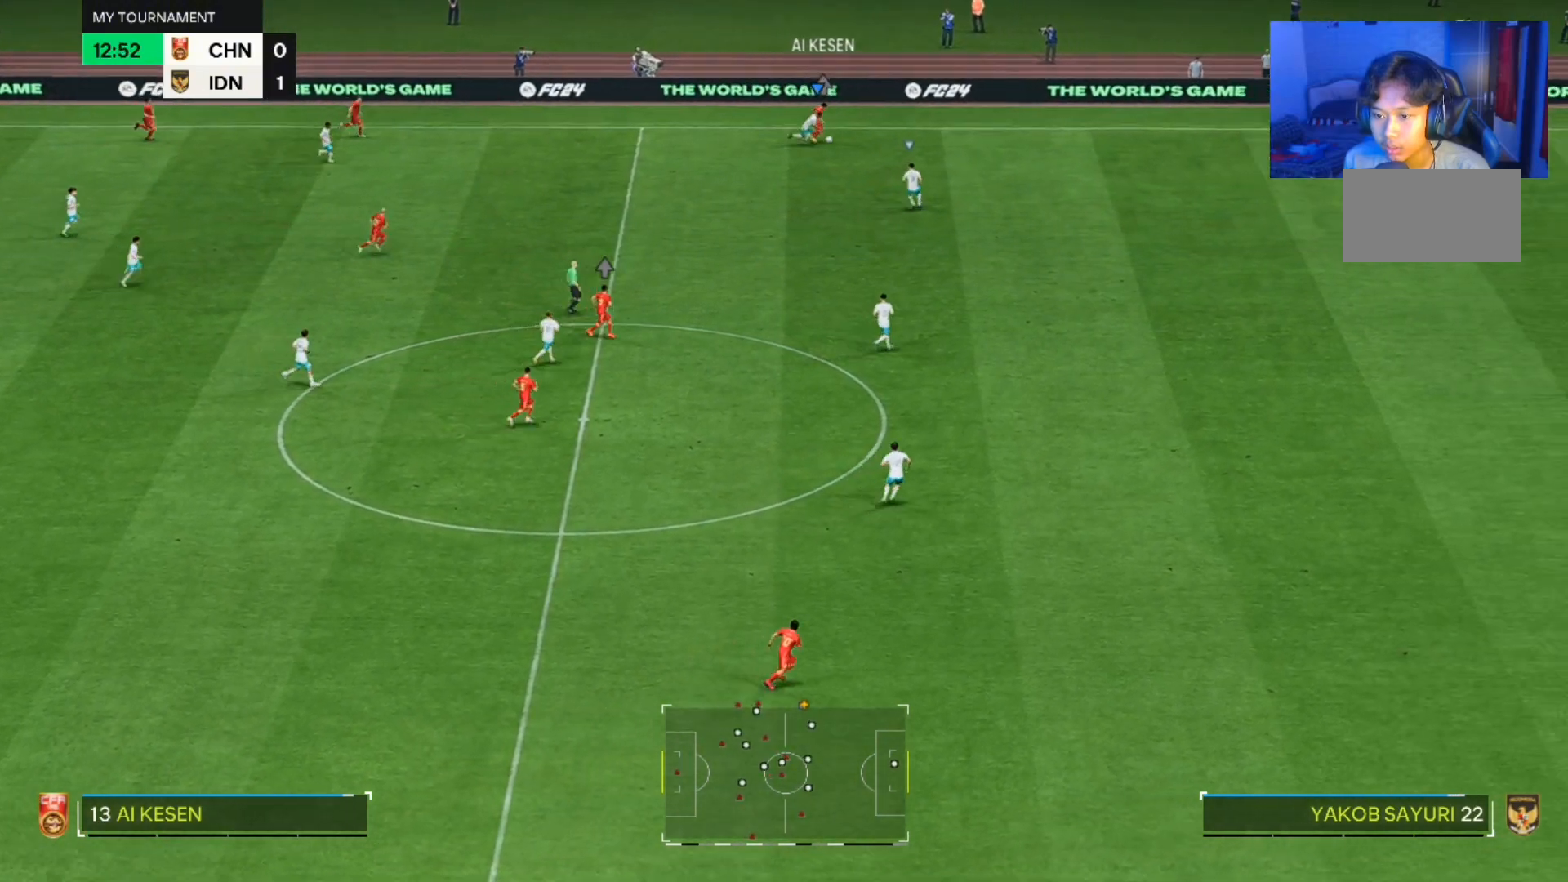
Gameplay with a controller (PlayStation layout); each line is a JSON object with the inputs held at the frame after it (dt_ms = milliseconds from this image to that frame). "events" lists button and stick changes between this image and that frame as [ms after this image, input, new state], when the widget could be followed in between. Not read: L2 L3 R2 R3.
{"dt_ms": 500, "buttons": [], "left_stick": "right", "right_stick": "center", "events": []}
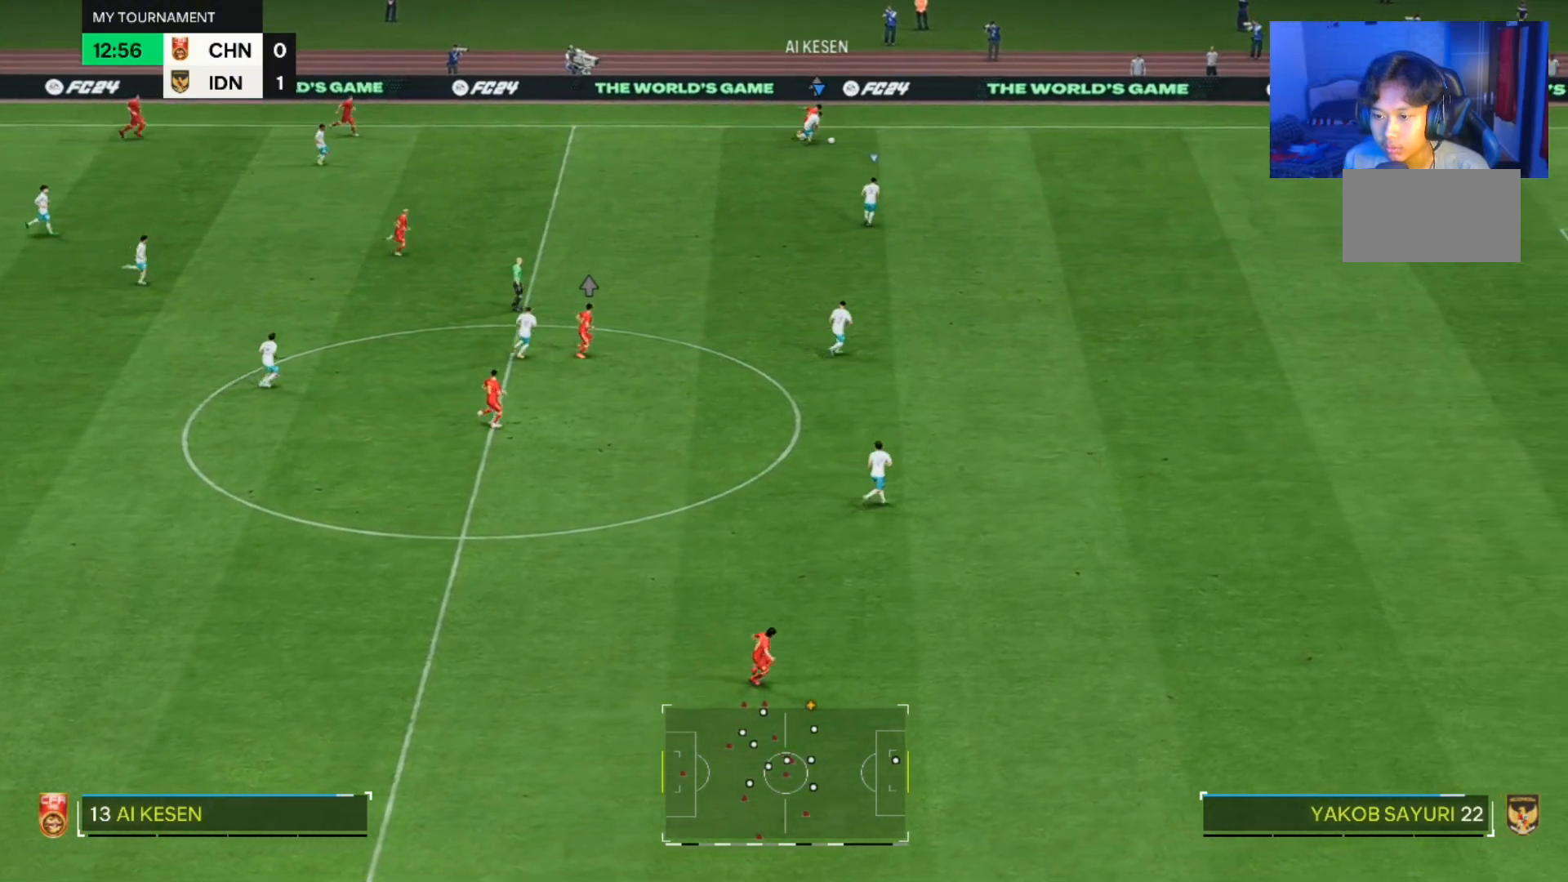
{"dt_ms": 500, "buttons": [], "left_stick": "right", "right_stick": "center", "events": [[133, "left_stick", "down-right"], [433, "left_stick", "right"]]}
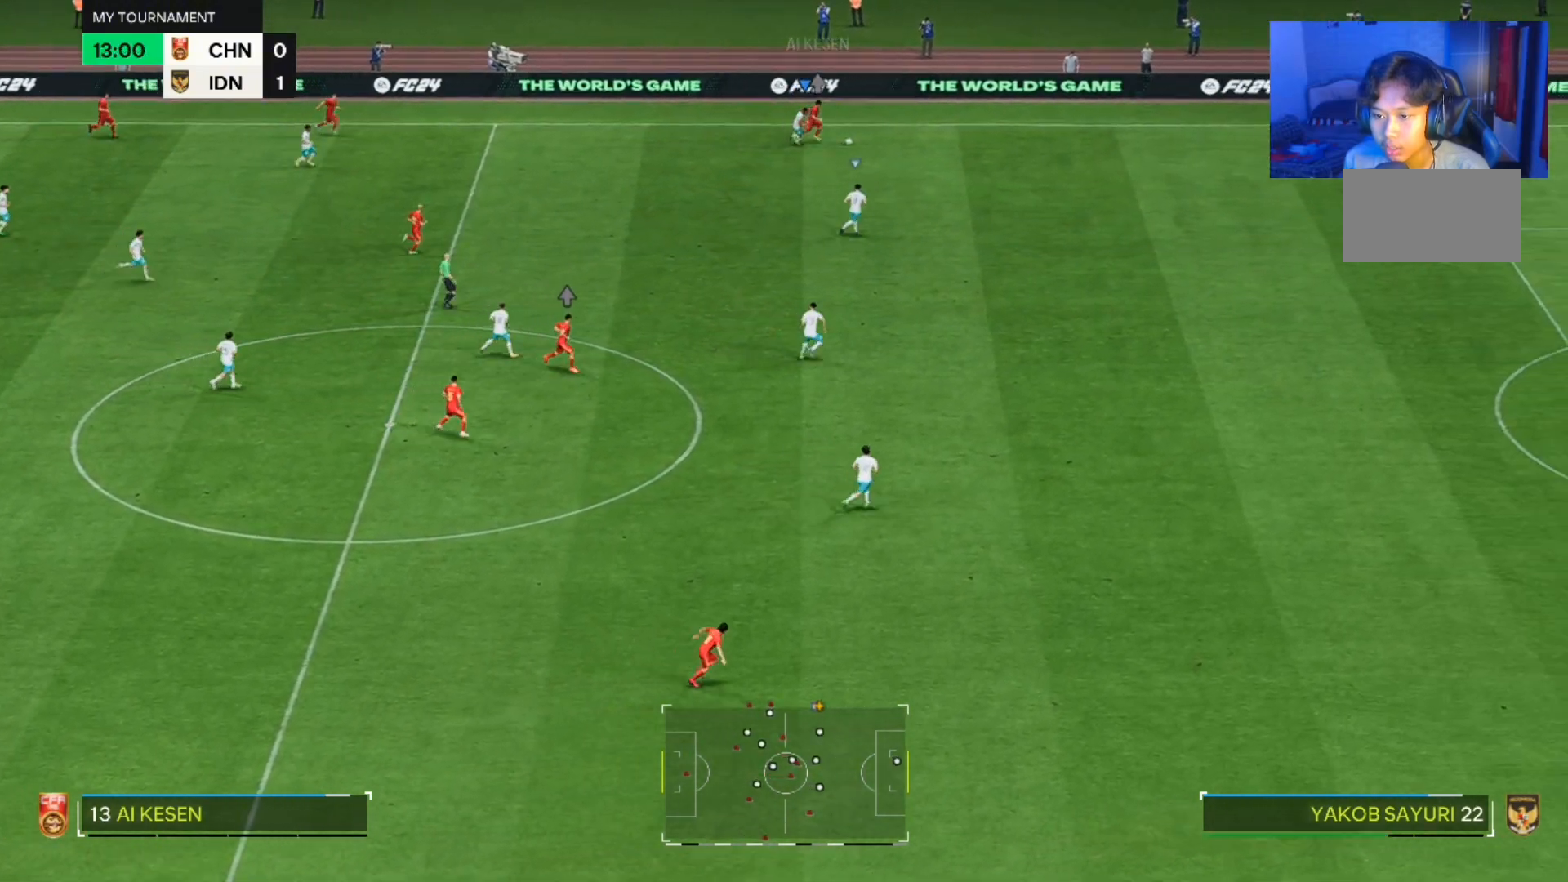
{"dt_ms": 500, "buttons": [], "left_stick": "right", "right_stick": "center", "events": []}
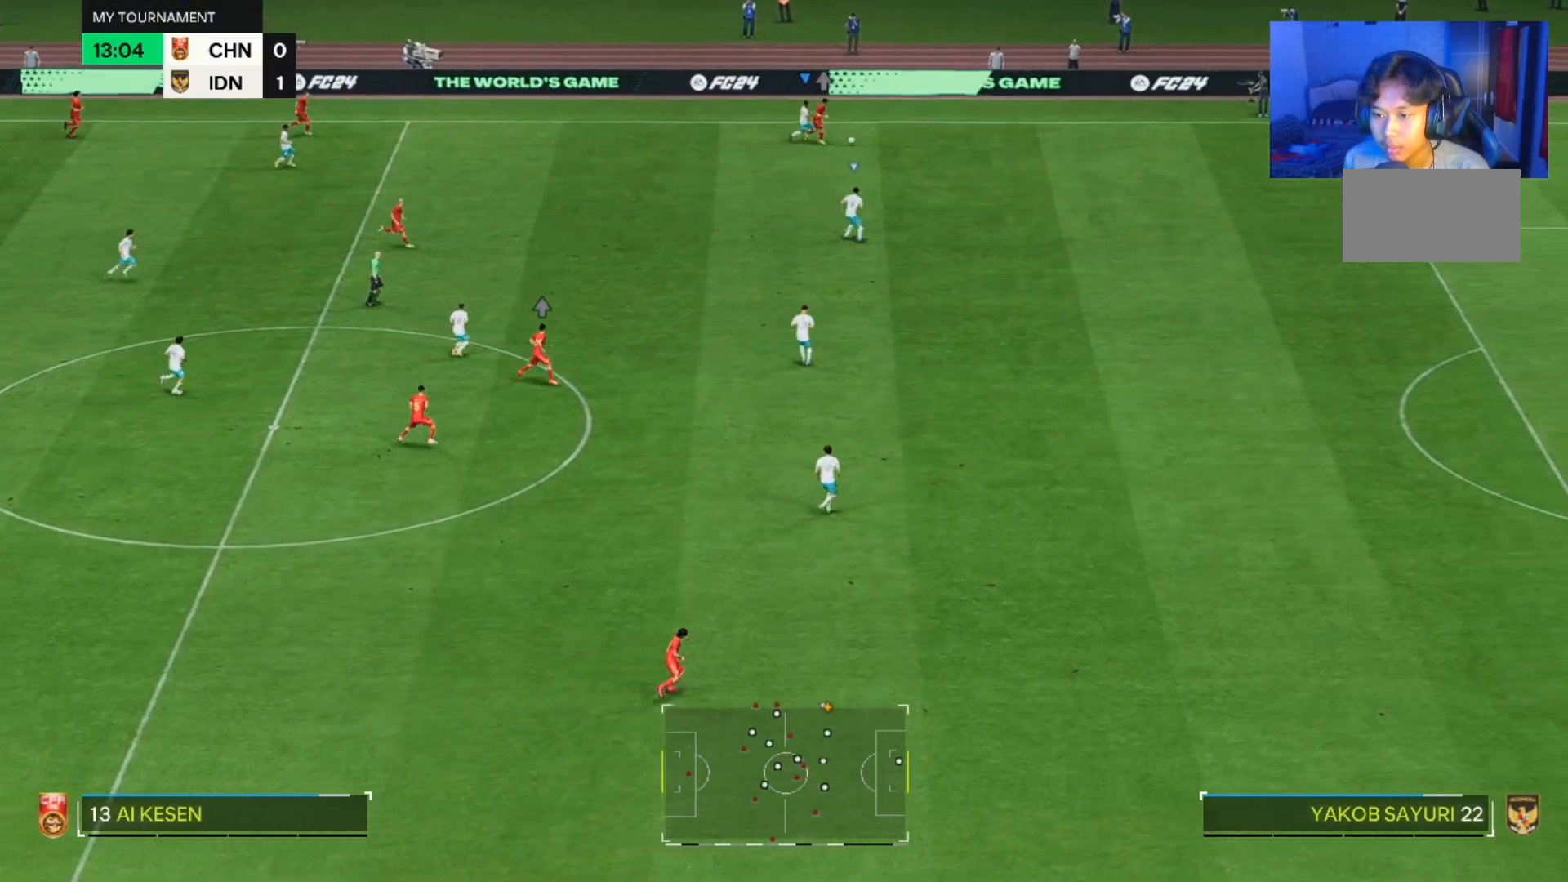
{"dt_ms": 500, "buttons": [], "left_stick": "down-right", "right_stick": "center", "events": [[300, "left_stick", "down-right"]]}
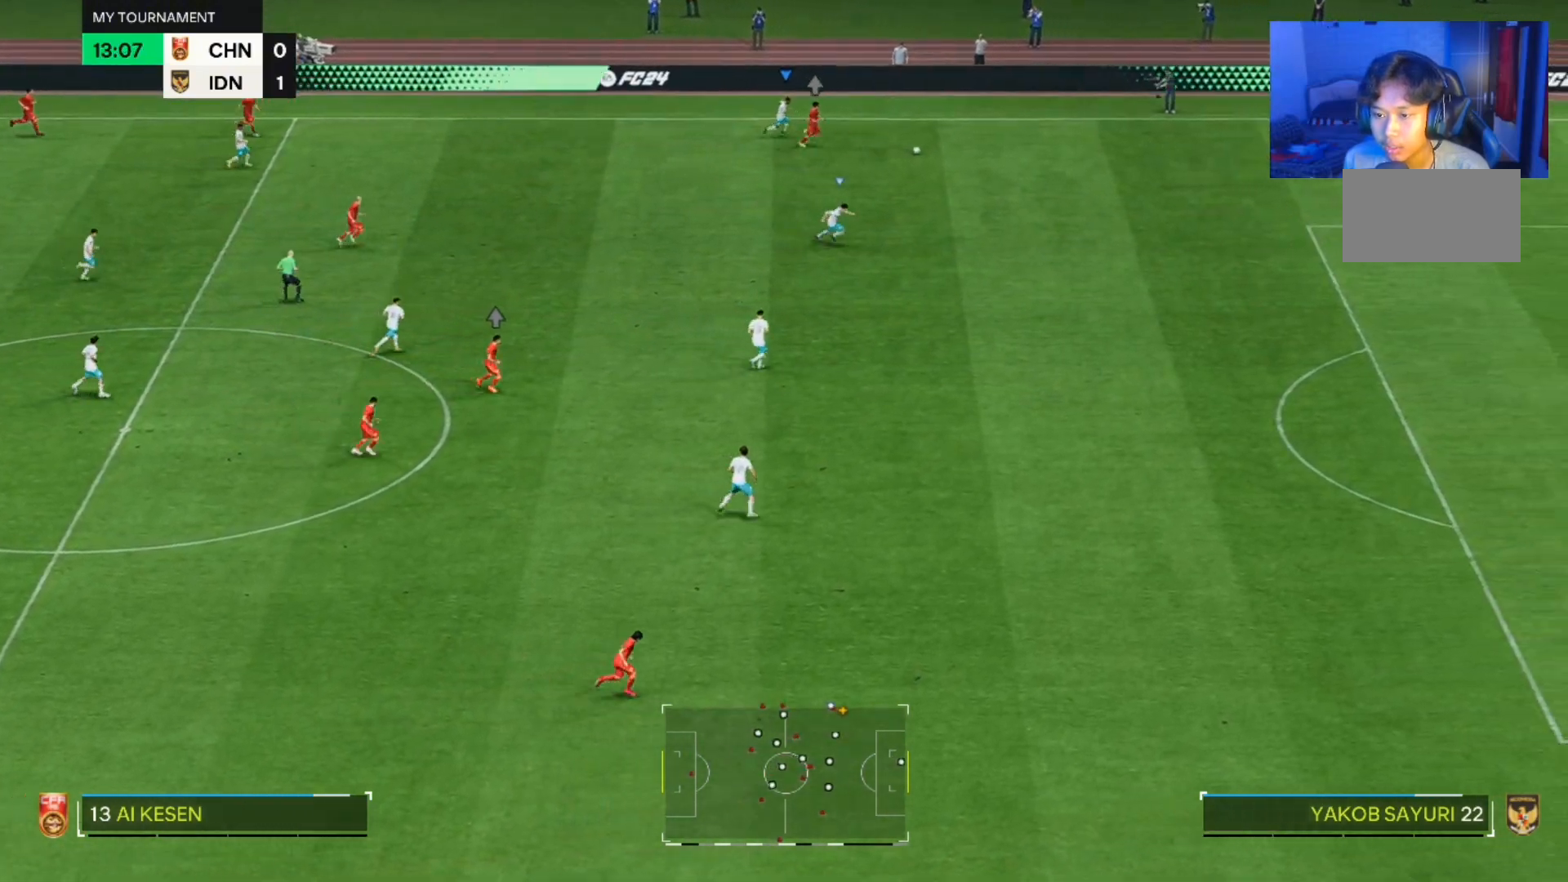
{"dt_ms": 500, "buttons": [], "left_stick": "down-right", "right_stick": "center", "events": []}
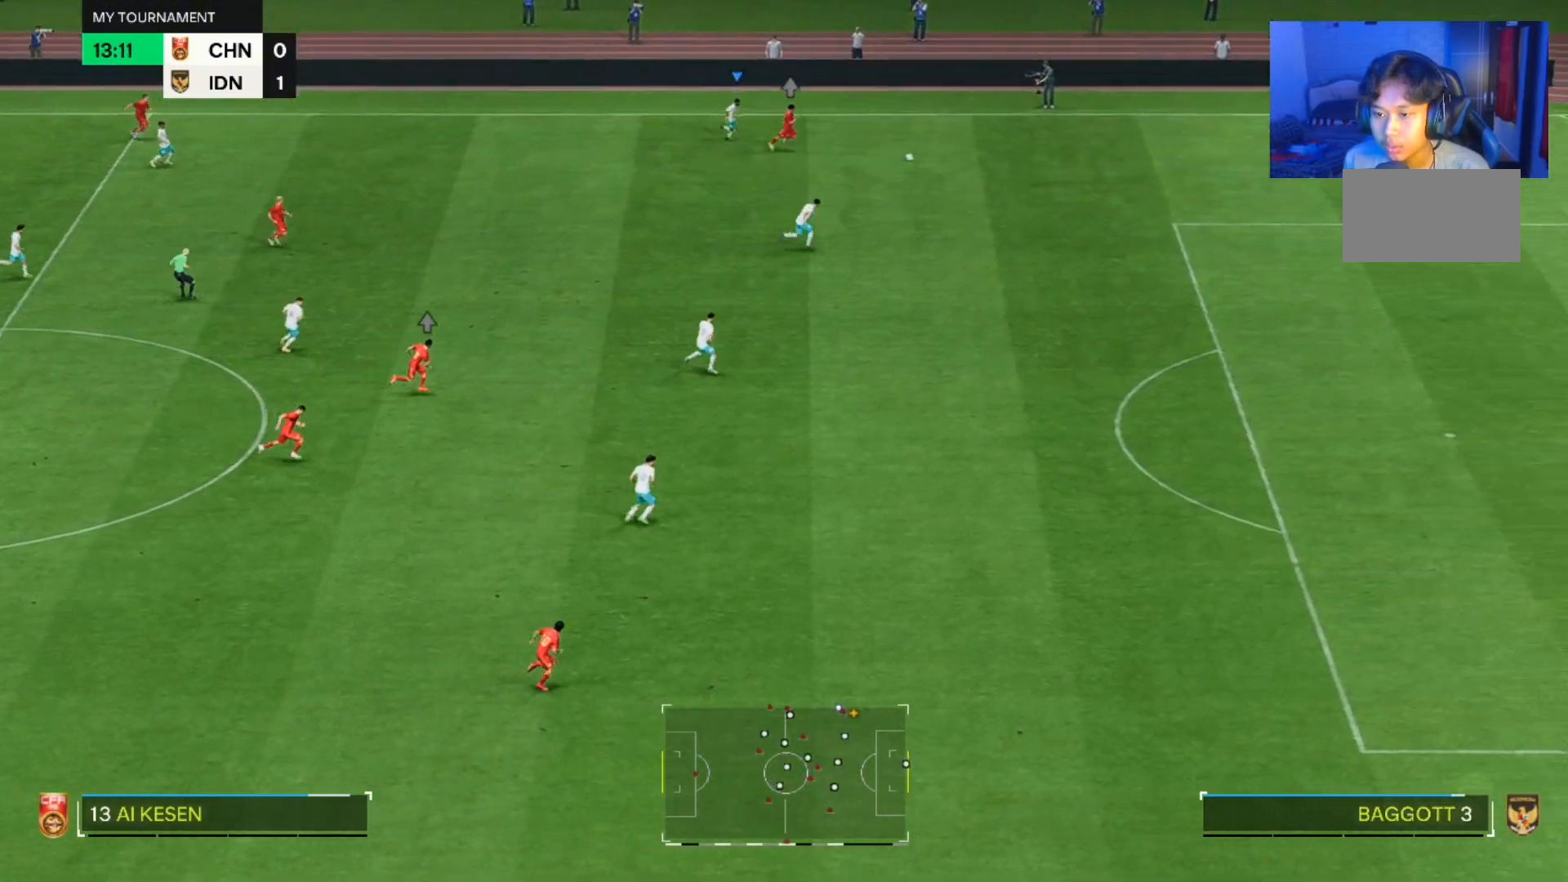
{"dt_ms": 500, "buttons": [], "left_stick": "right", "right_stick": "center", "events": [[400, "left_stick", "right"]]}
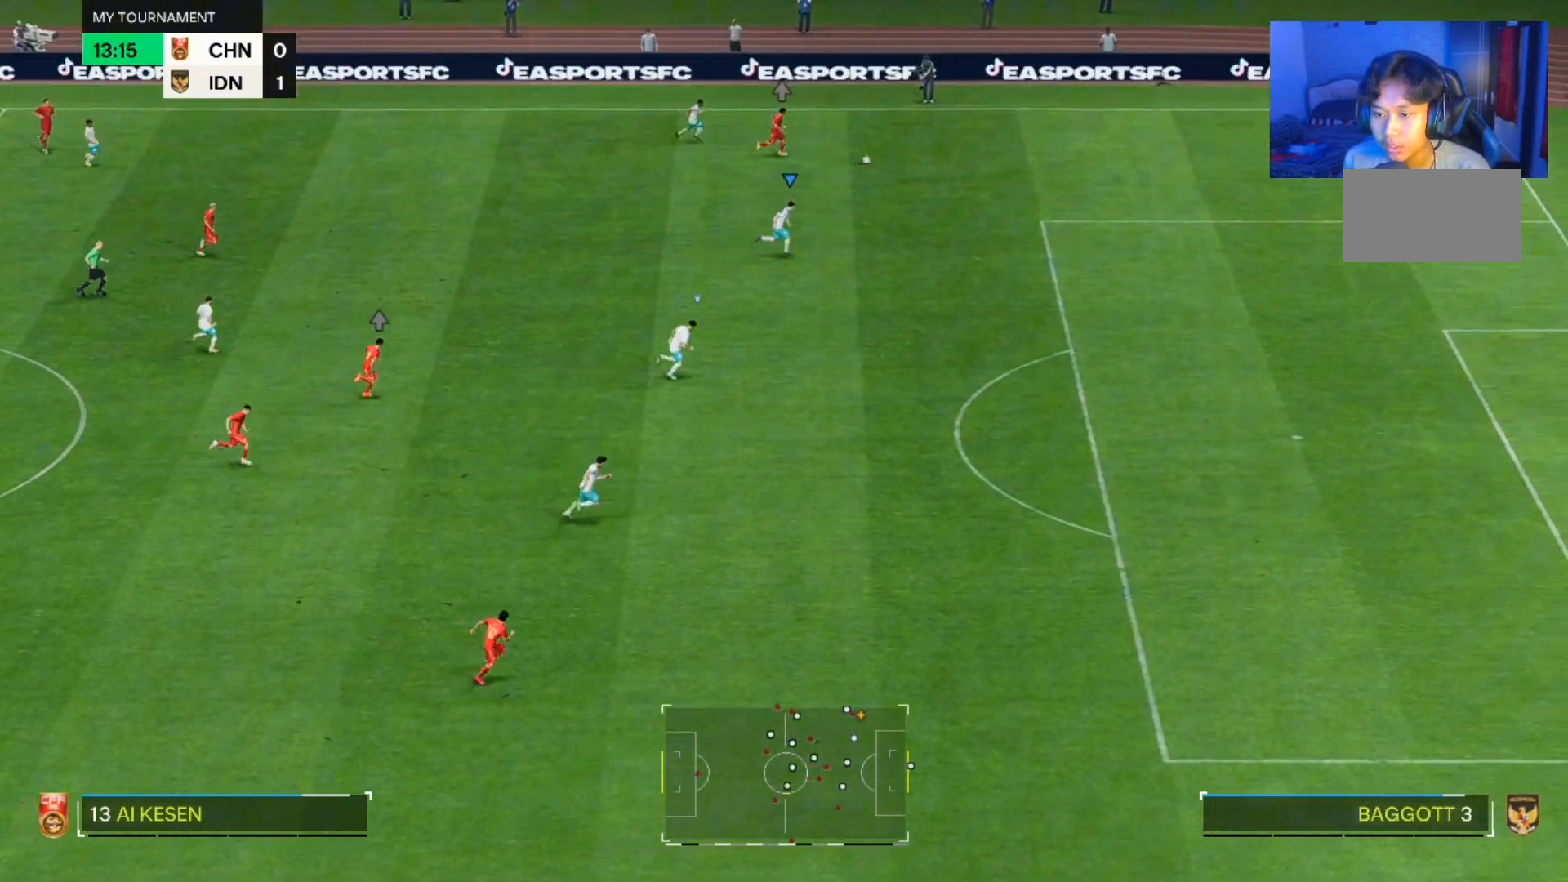
{"dt_ms": 500, "buttons": [], "left_stick": "right", "right_stick": "center", "events": [[67, "left_stick", "center"], [167, "left_stick", "right"]]}
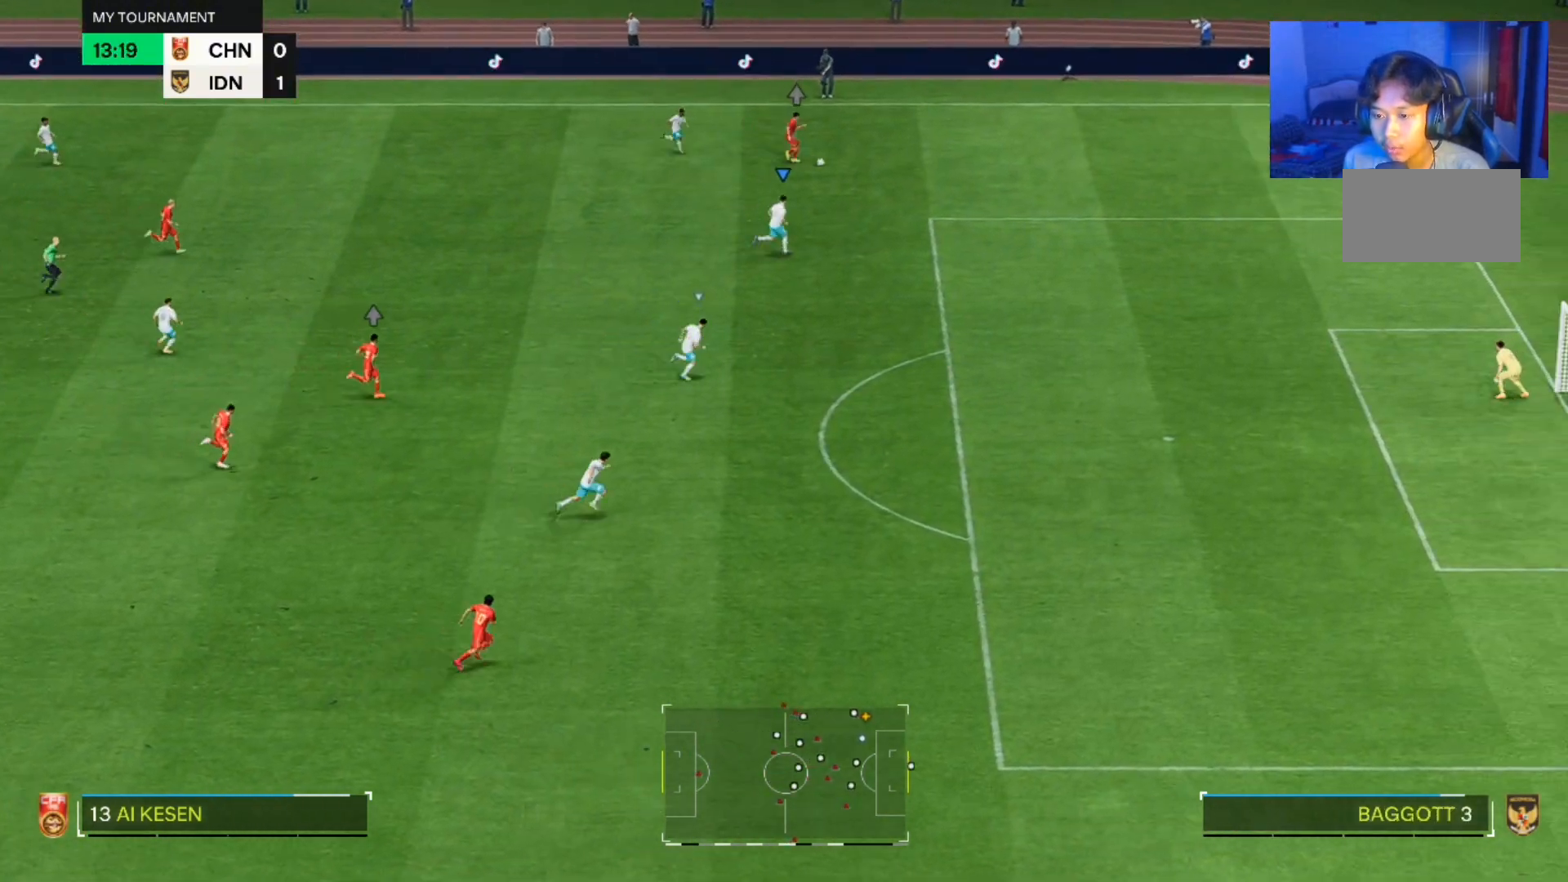
{"dt_ms": 500, "buttons": [], "left_stick": "right", "right_stick": "center", "events": []}
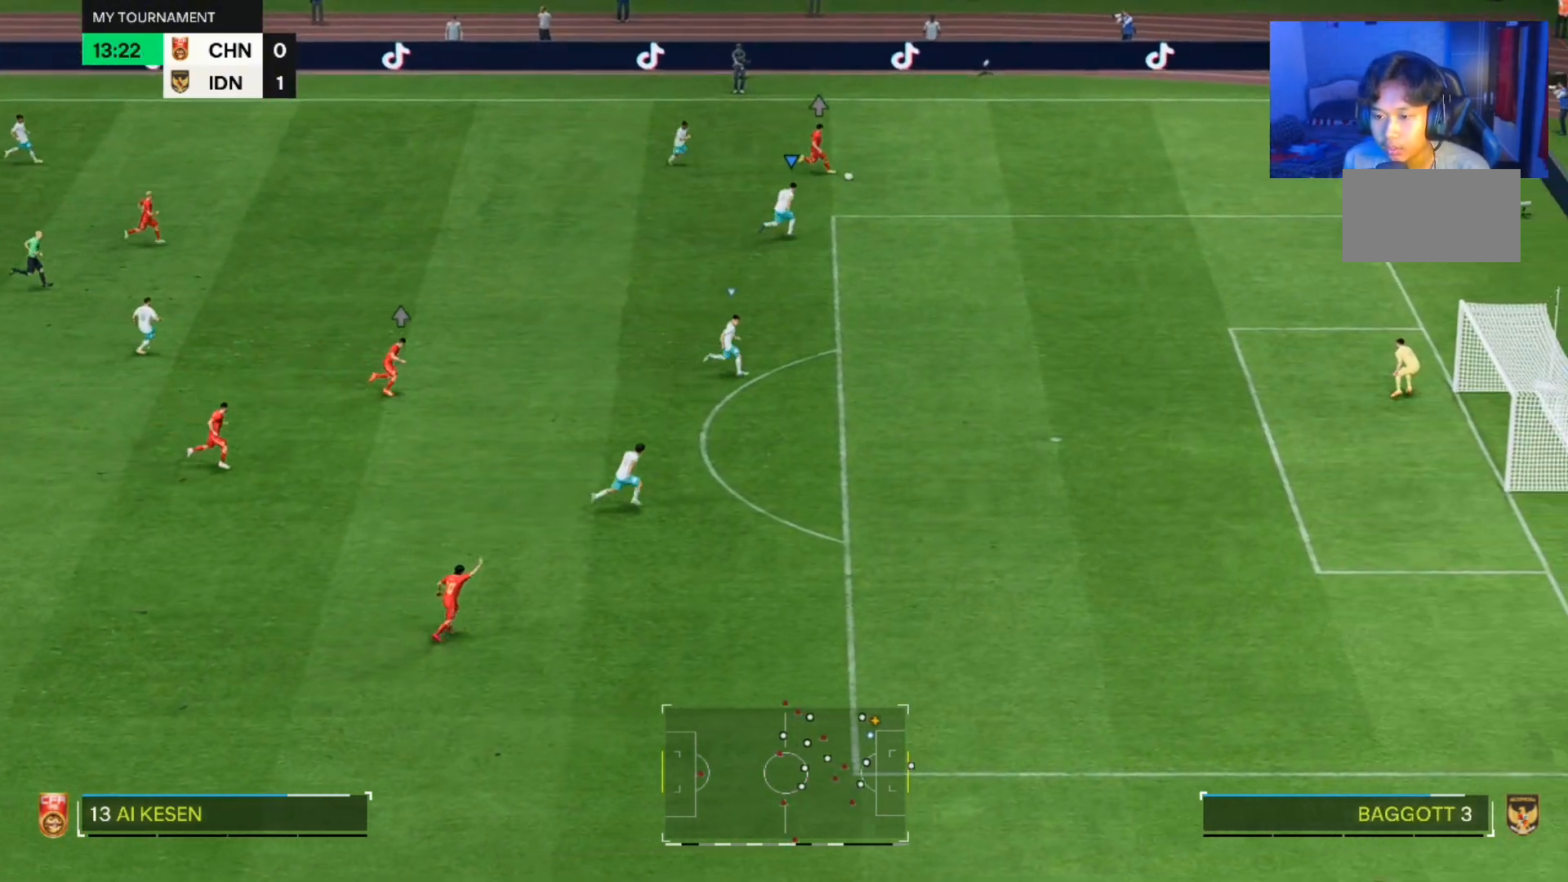
{"dt_ms": 500, "buttons": [], "left_stick": "down-right", "right_stick": "center", "events": [[433, "left_stick", "down-right"]]}
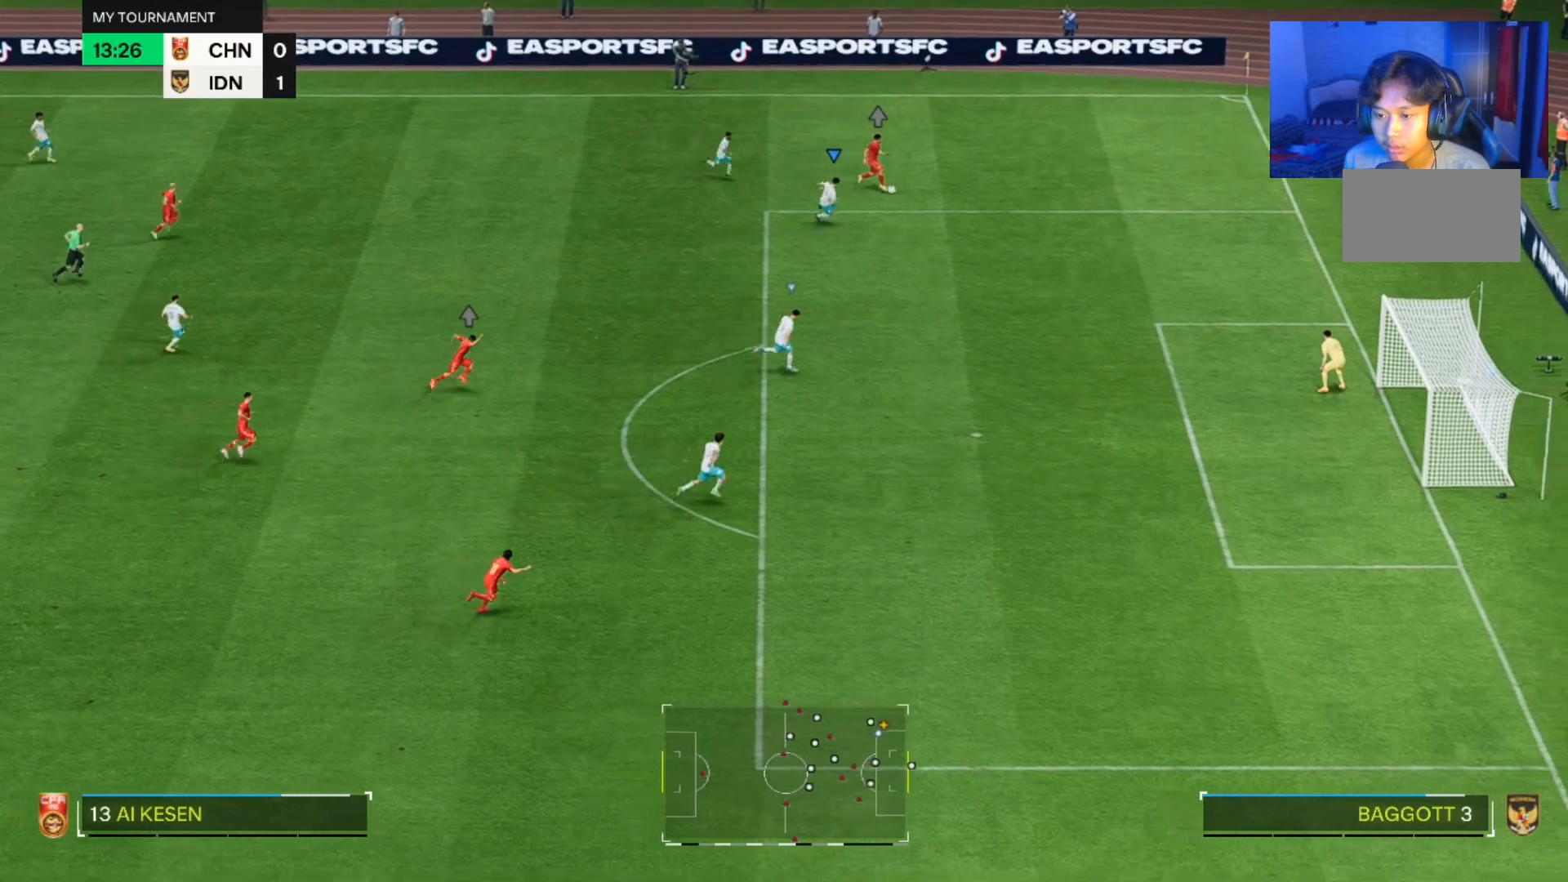
{"dt_ms": 500, "buttons": [], "left_stick": "down-right", "right_stick": "center", "events": []}
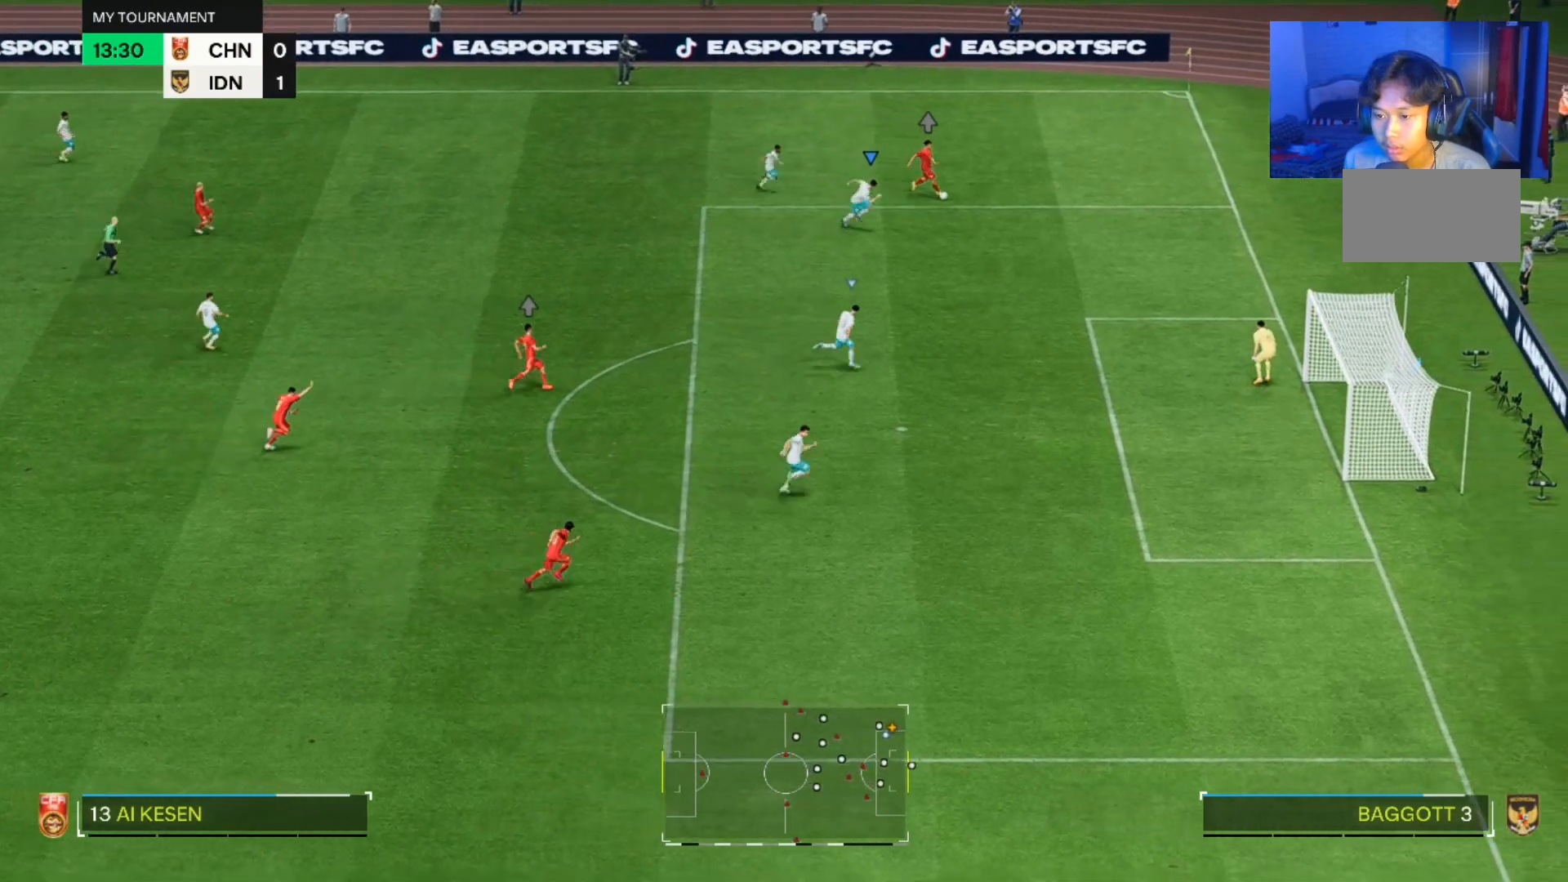
{"dt_ms": 1000, "buttons": [], "left_stick": "down-right", "right_stick": "center"}
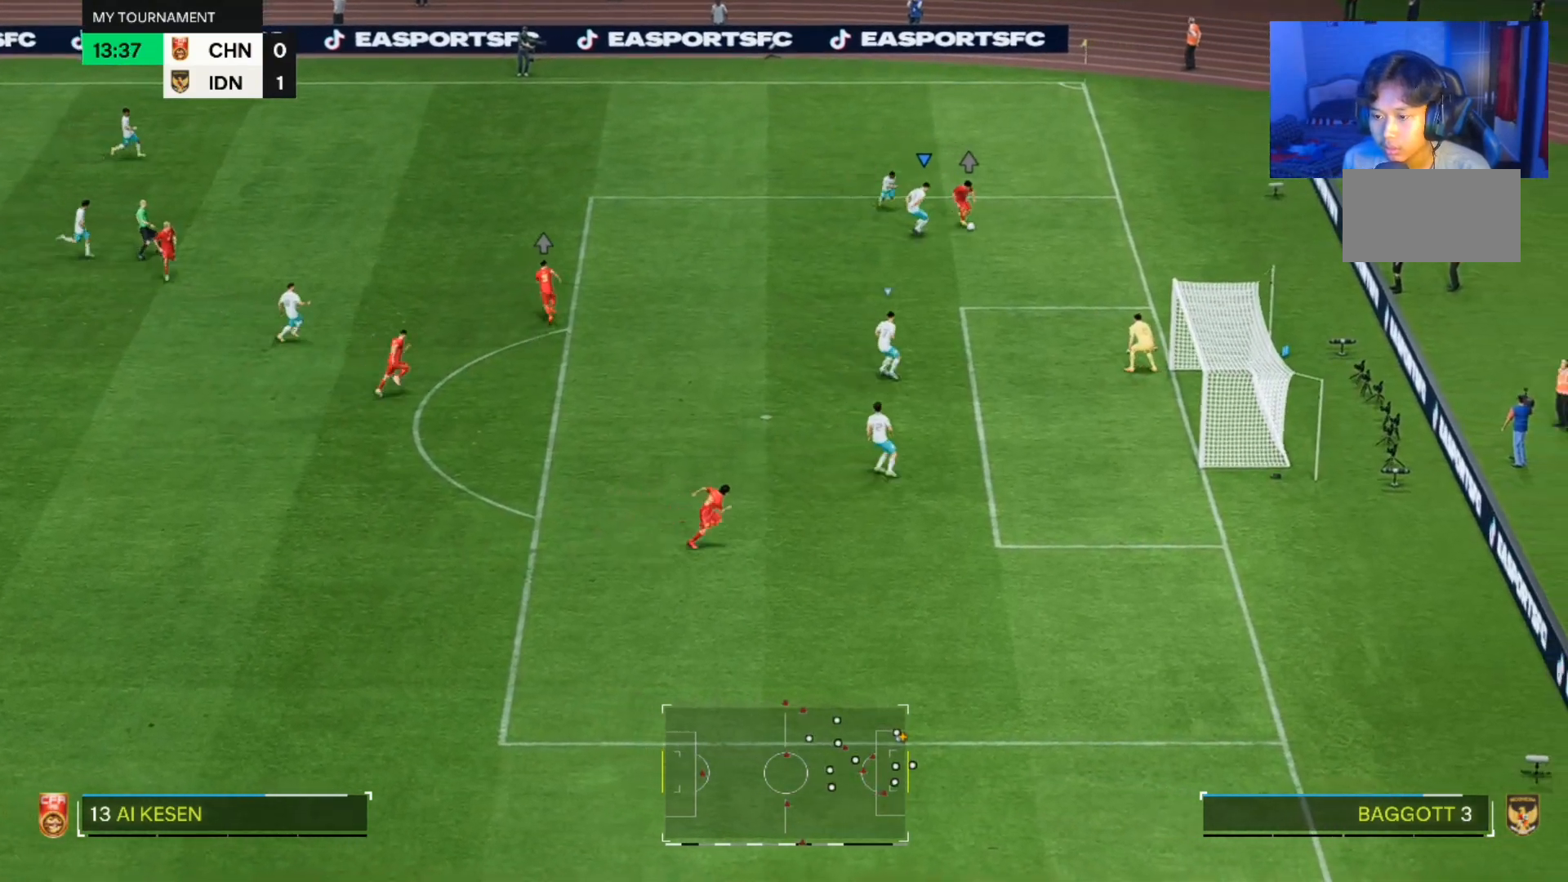
{"dt_ms": 500, "buttons": [], "left_stick": "down", "right_stick": "center", "events": [[467, "left_stick", "down"]]}
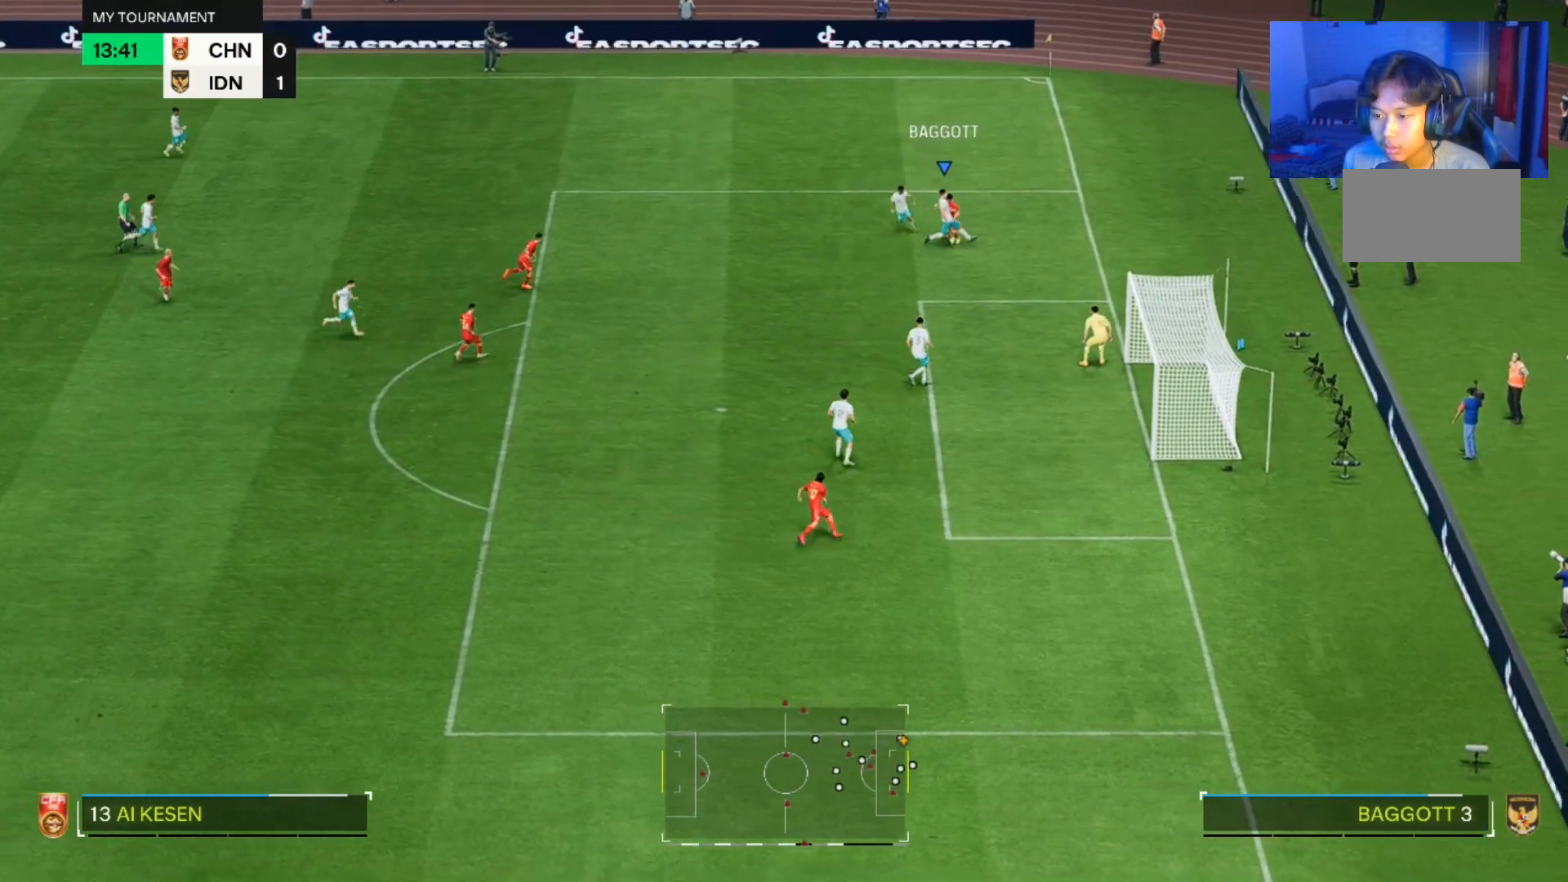
{"dt_ms": 500, "buttons": [], "left_stick": "left", "right_stick": "center", "events": [[267, "left_stick", "down-left"], [367, "left_stick", "left"]]}
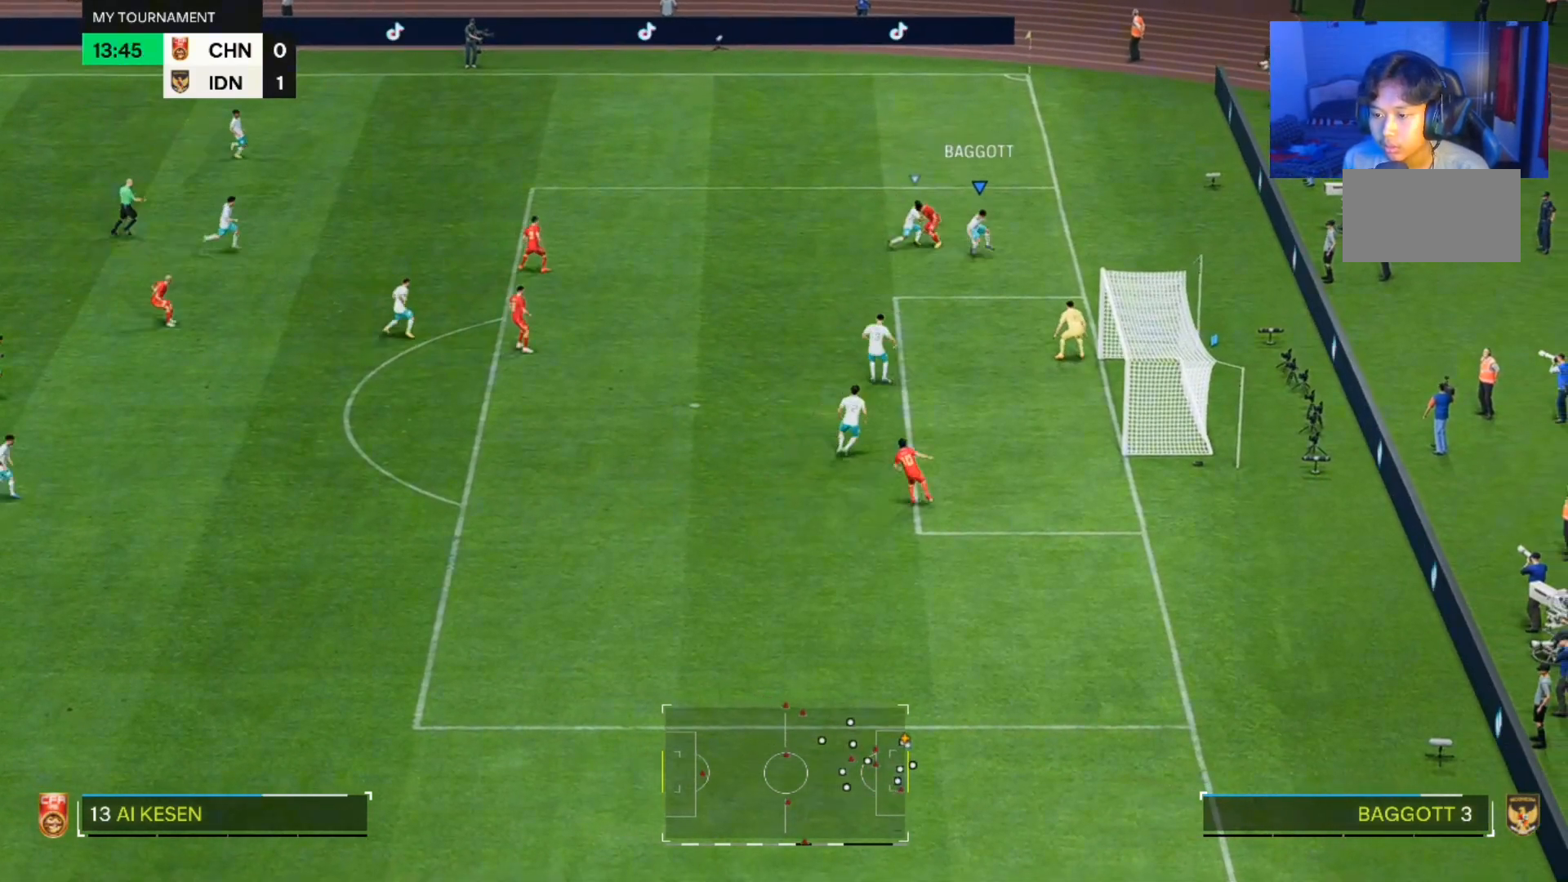
{"dt_ms": 500, "buttons": [], "left_stick": "left", "right_stick": "center", "events": []}
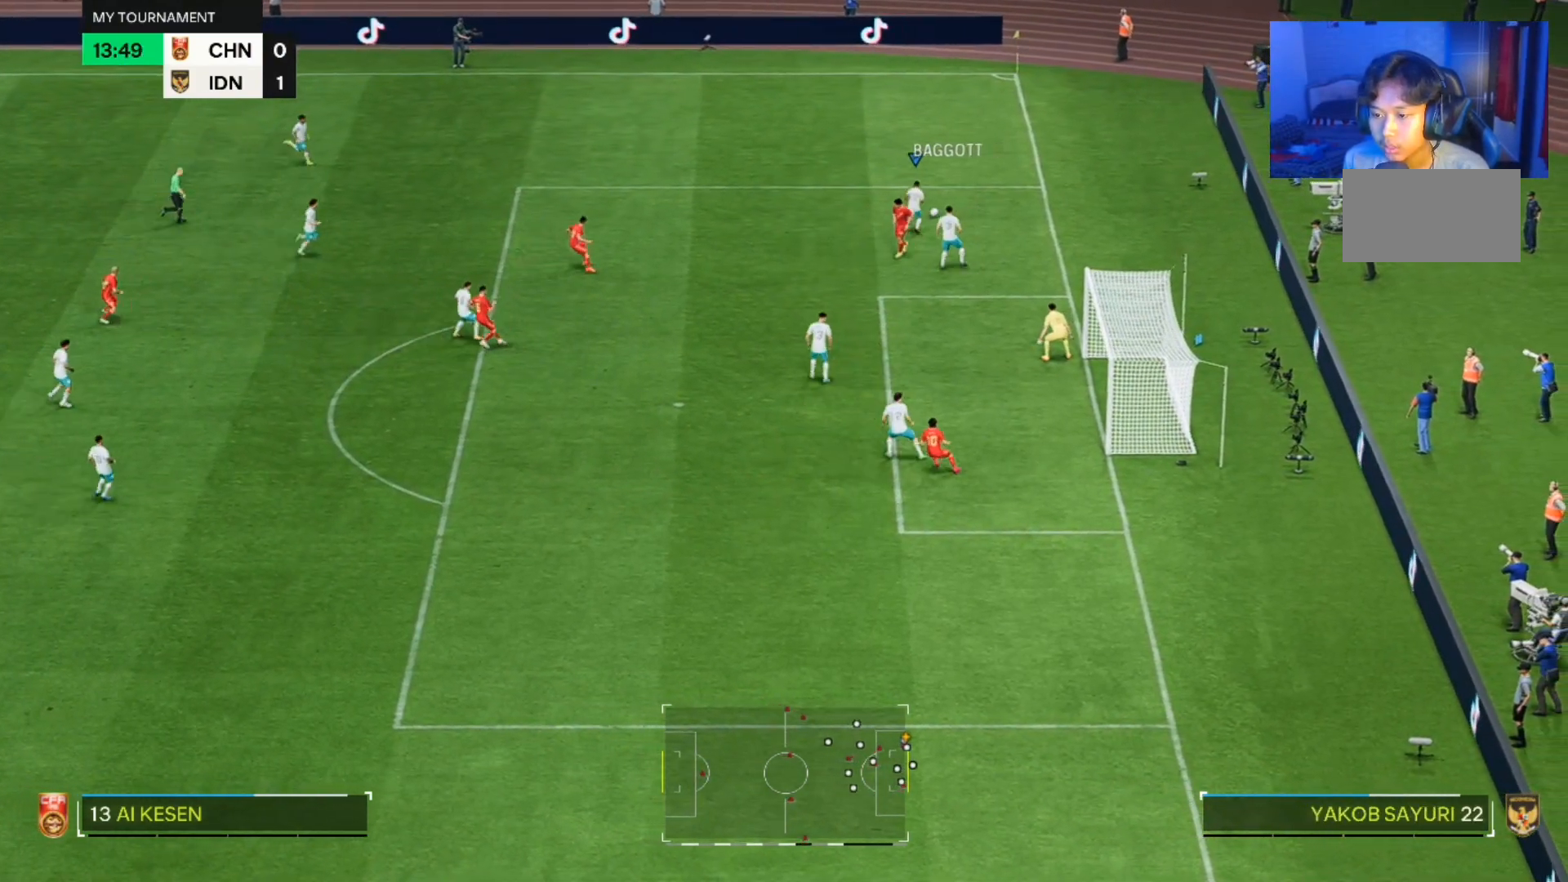
{"dt_ms": 500, "buttons": [], "left_stick": "left", "right_stick": "center", "events": [[33, "left_stick", "up-left"], [167, "left_stick", "left"]]}
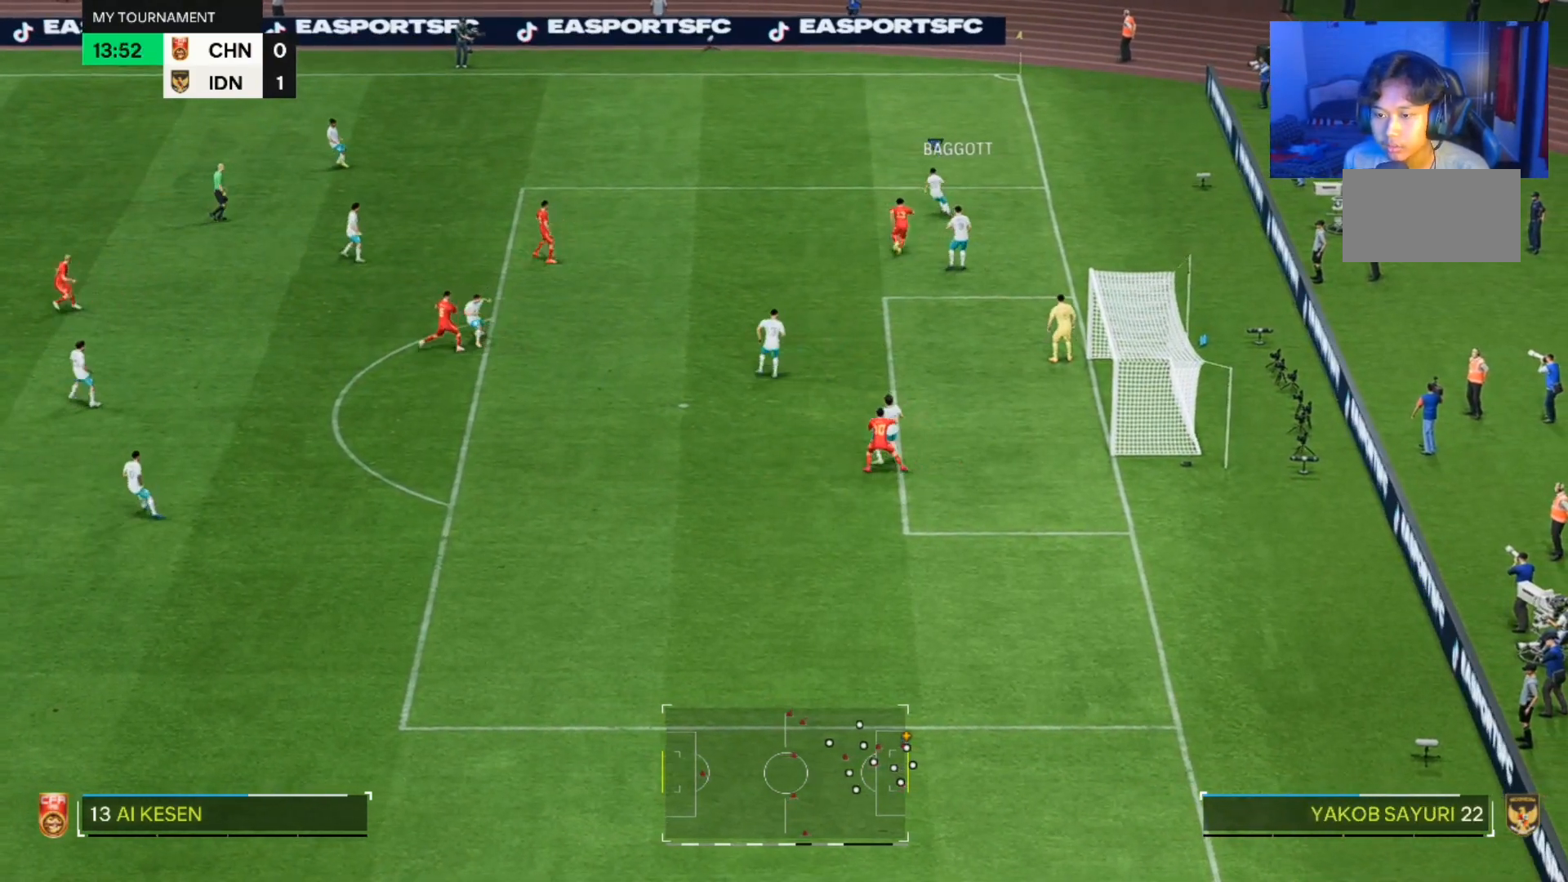
{"dt_ms": 500, "buttons": [], "left_stick": "left", "right_stick": "center", "events": []}
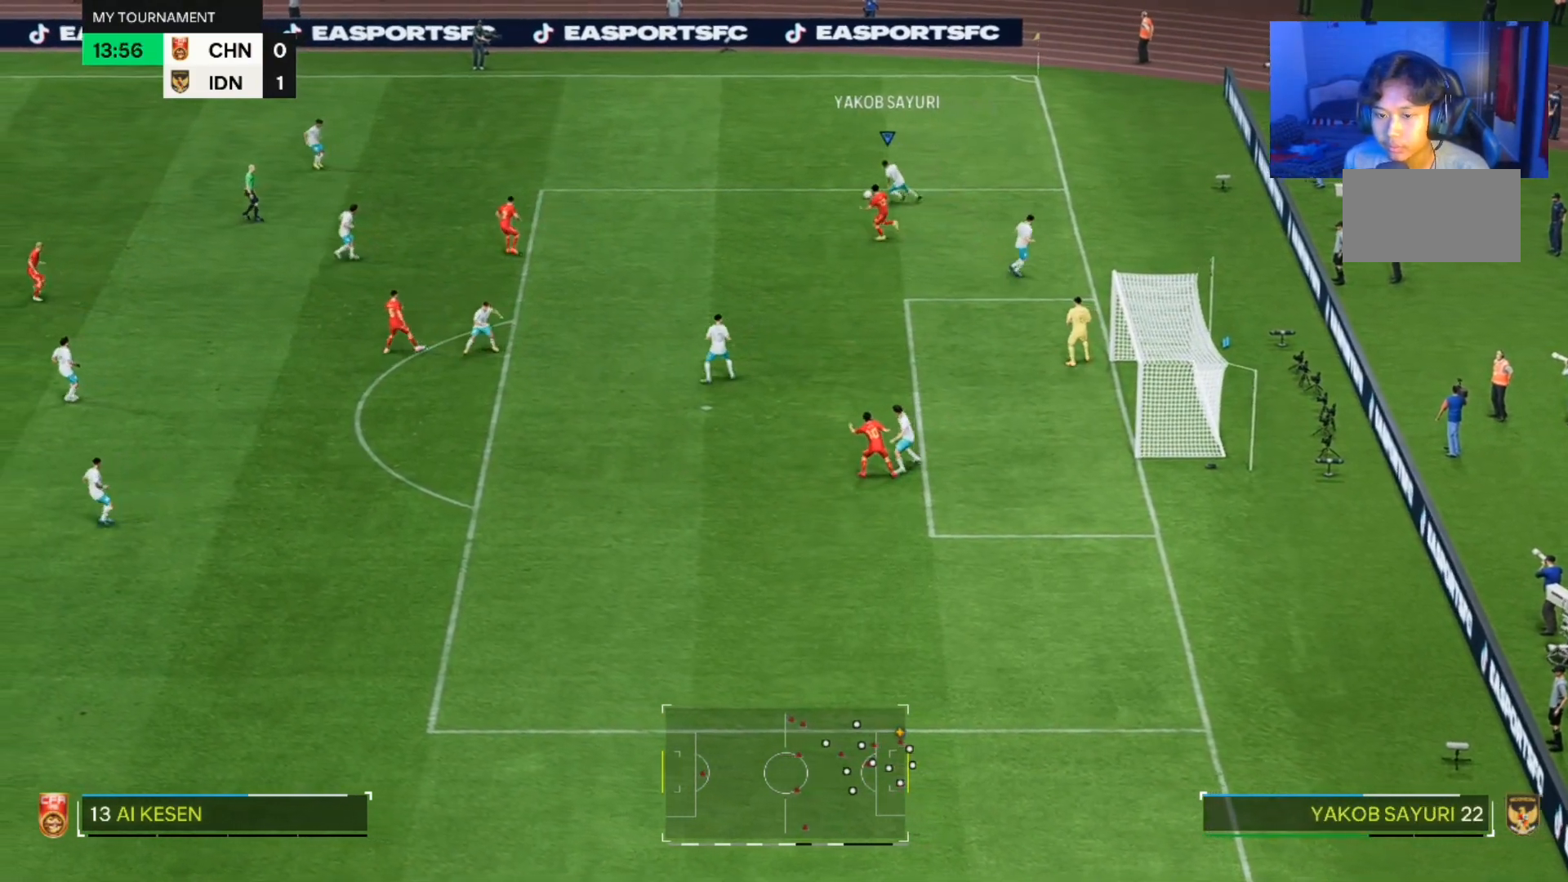
{"dt_ms": 500, "buttons": [], "left_stick": "left", "right_stick": "center", "events": []}
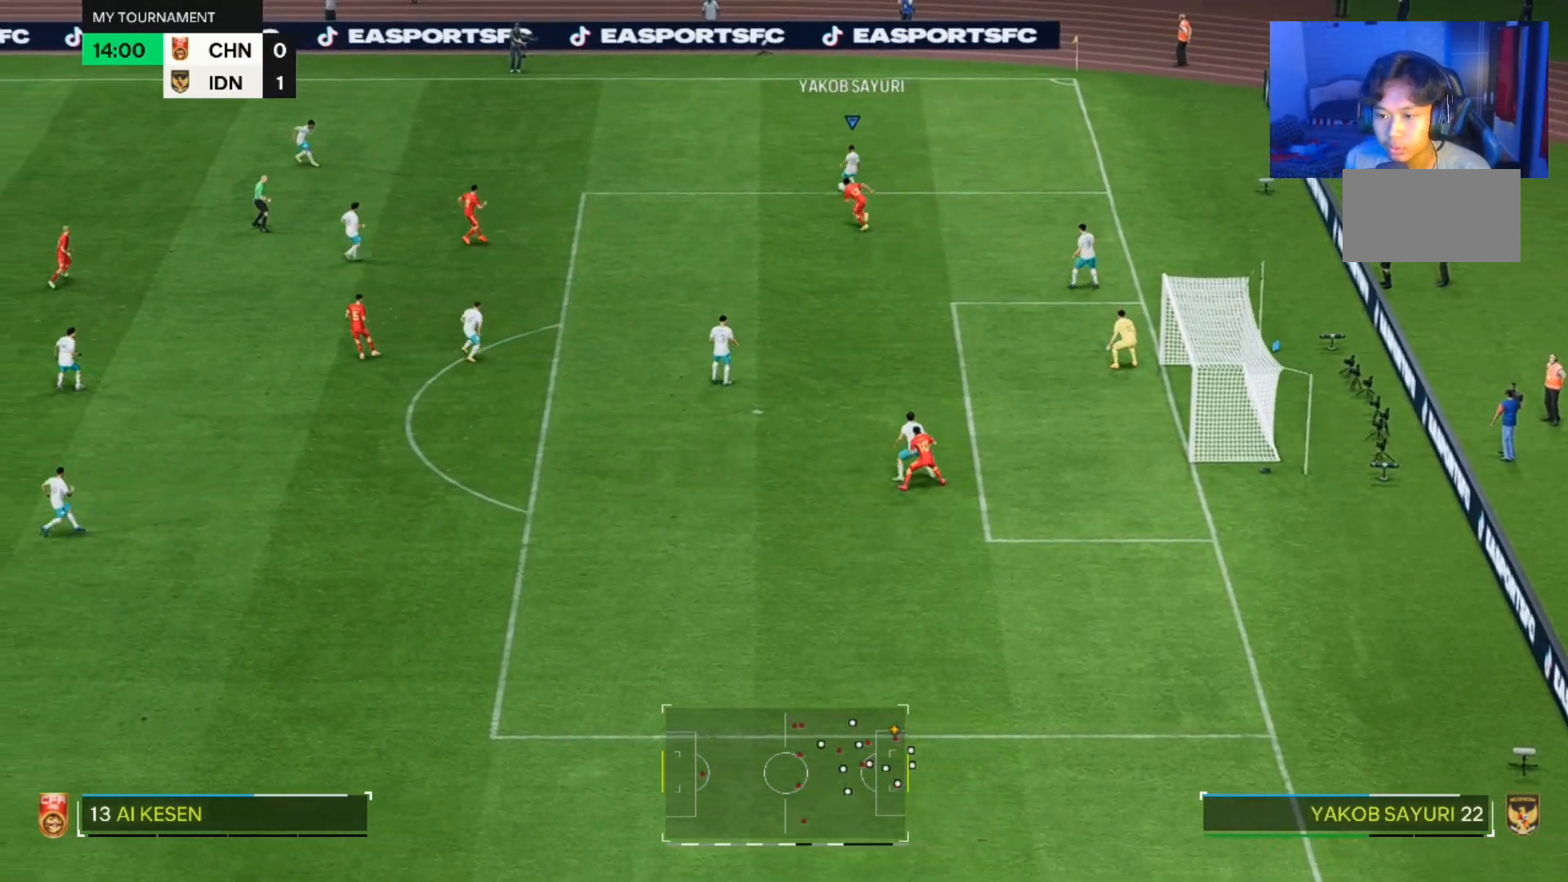
{"dt_ms": 500, "buttons": [], "left_stick": "left", "right_stick": "center", "events": []}
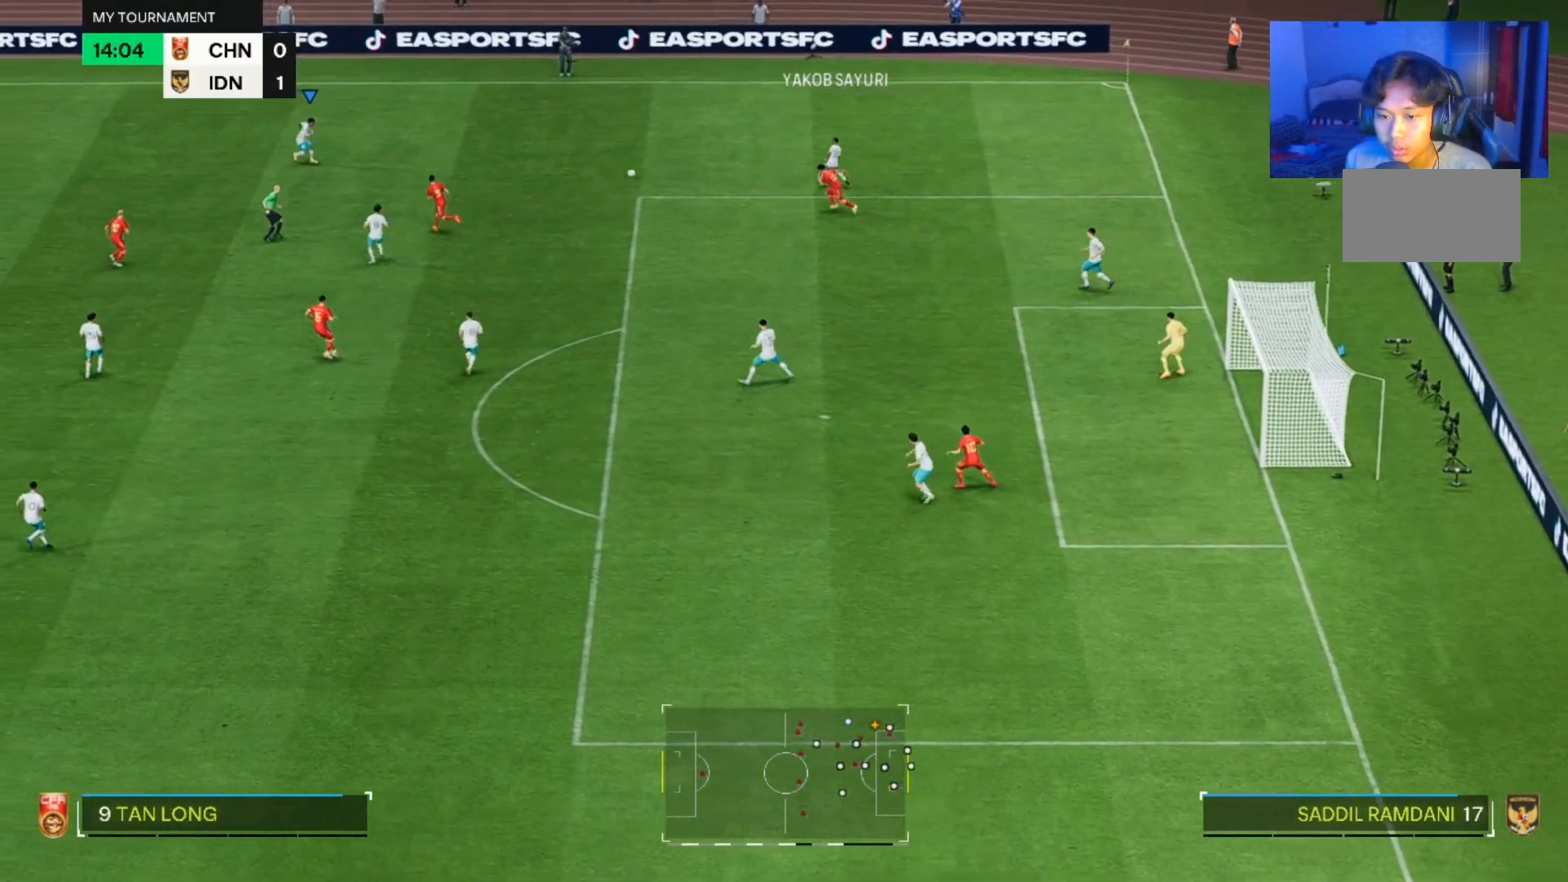
{"dt_ms": 500, "buttons": [], "left_stick": "left", "right_stick": "center", "events": []}
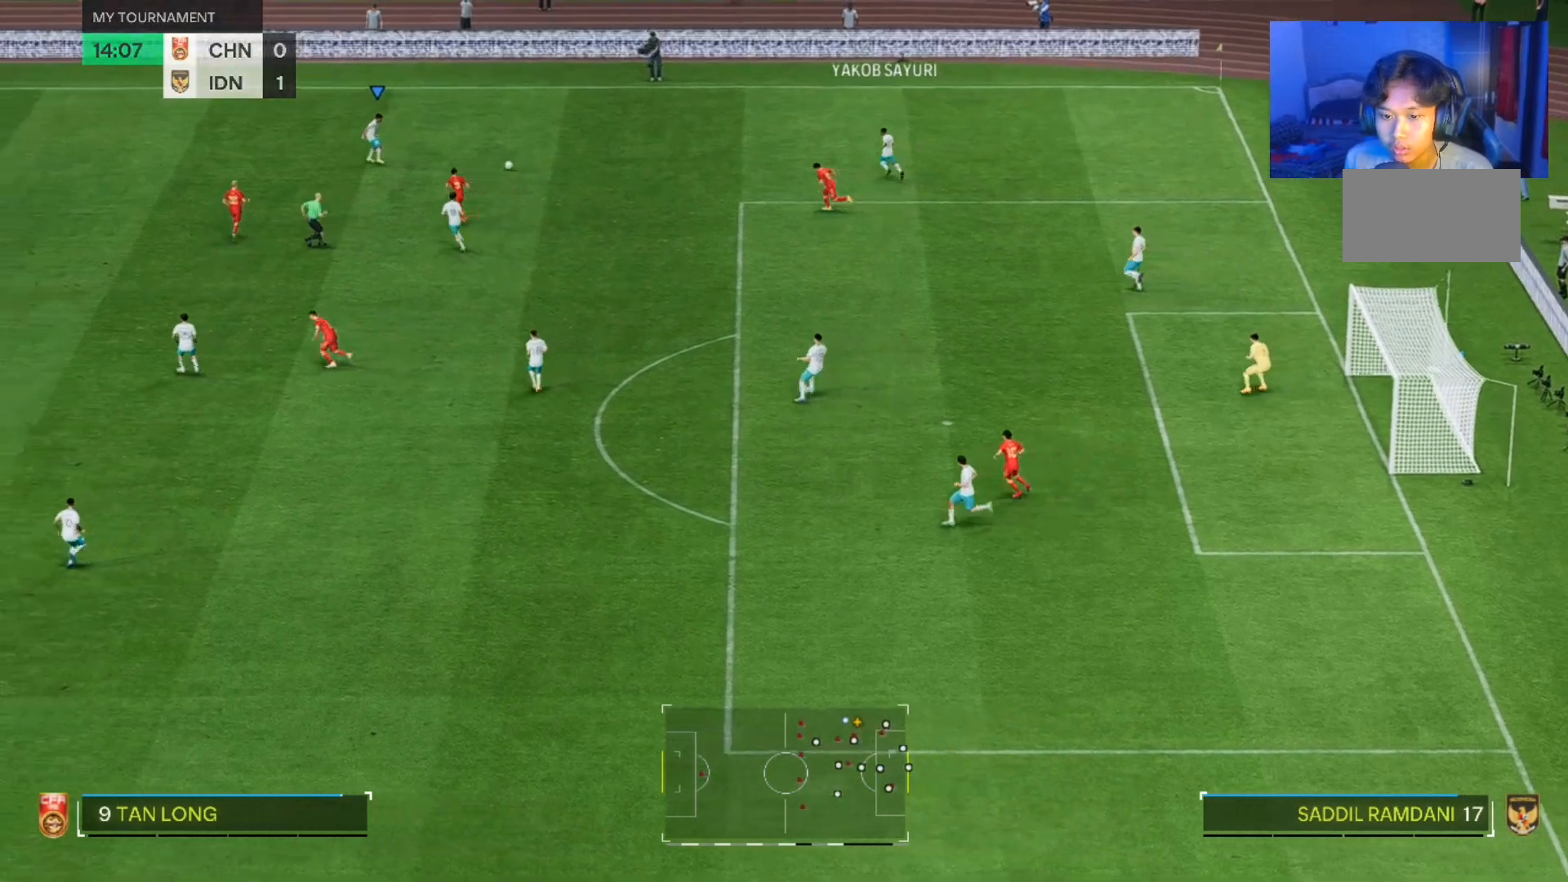
{"dt_ms": 500, "buttons": [], "left_stick": "left", "right_stick": "center", "events": []}
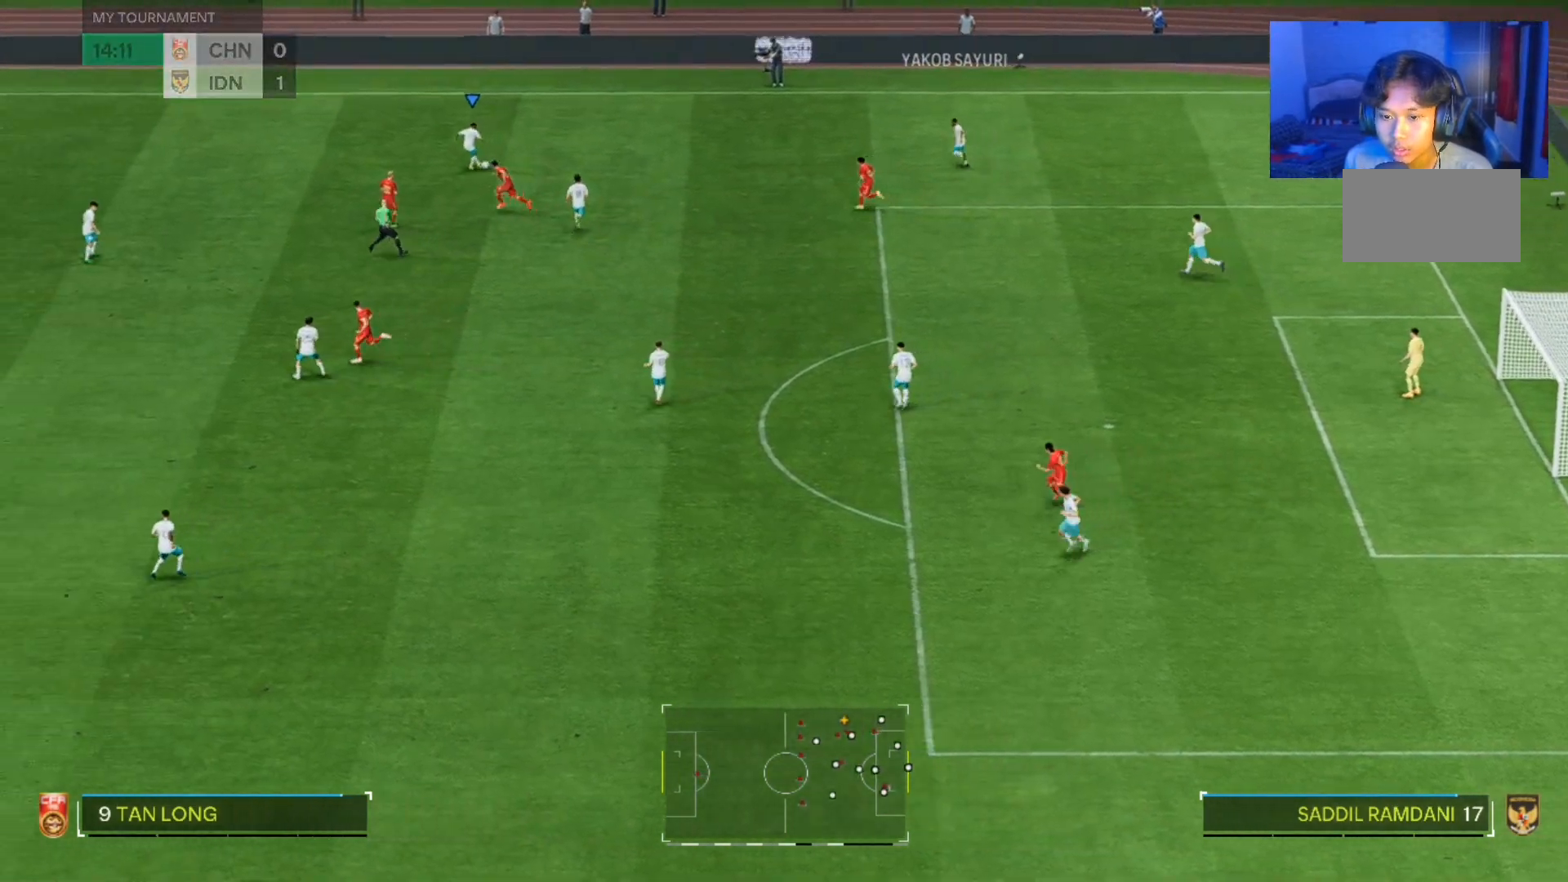
{"dt_ms": 500, "buttons": [], "left_stick": "left", "right_stick": "center", "events": []}
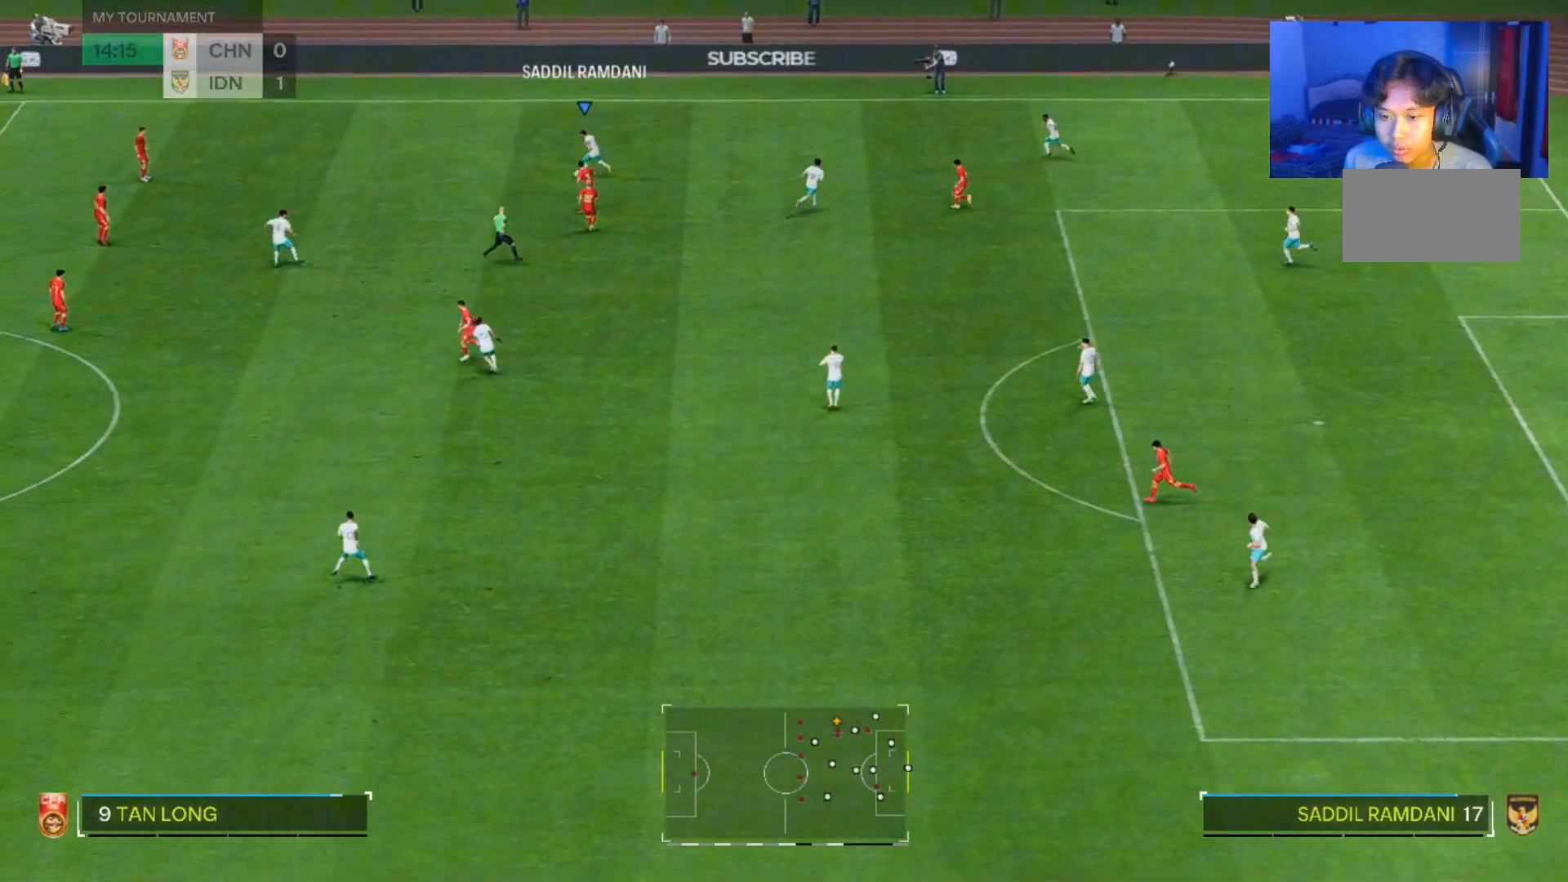
{"dt_ms": 500, "buttons": [], "left_stick": "left", "right_stick": "center"}
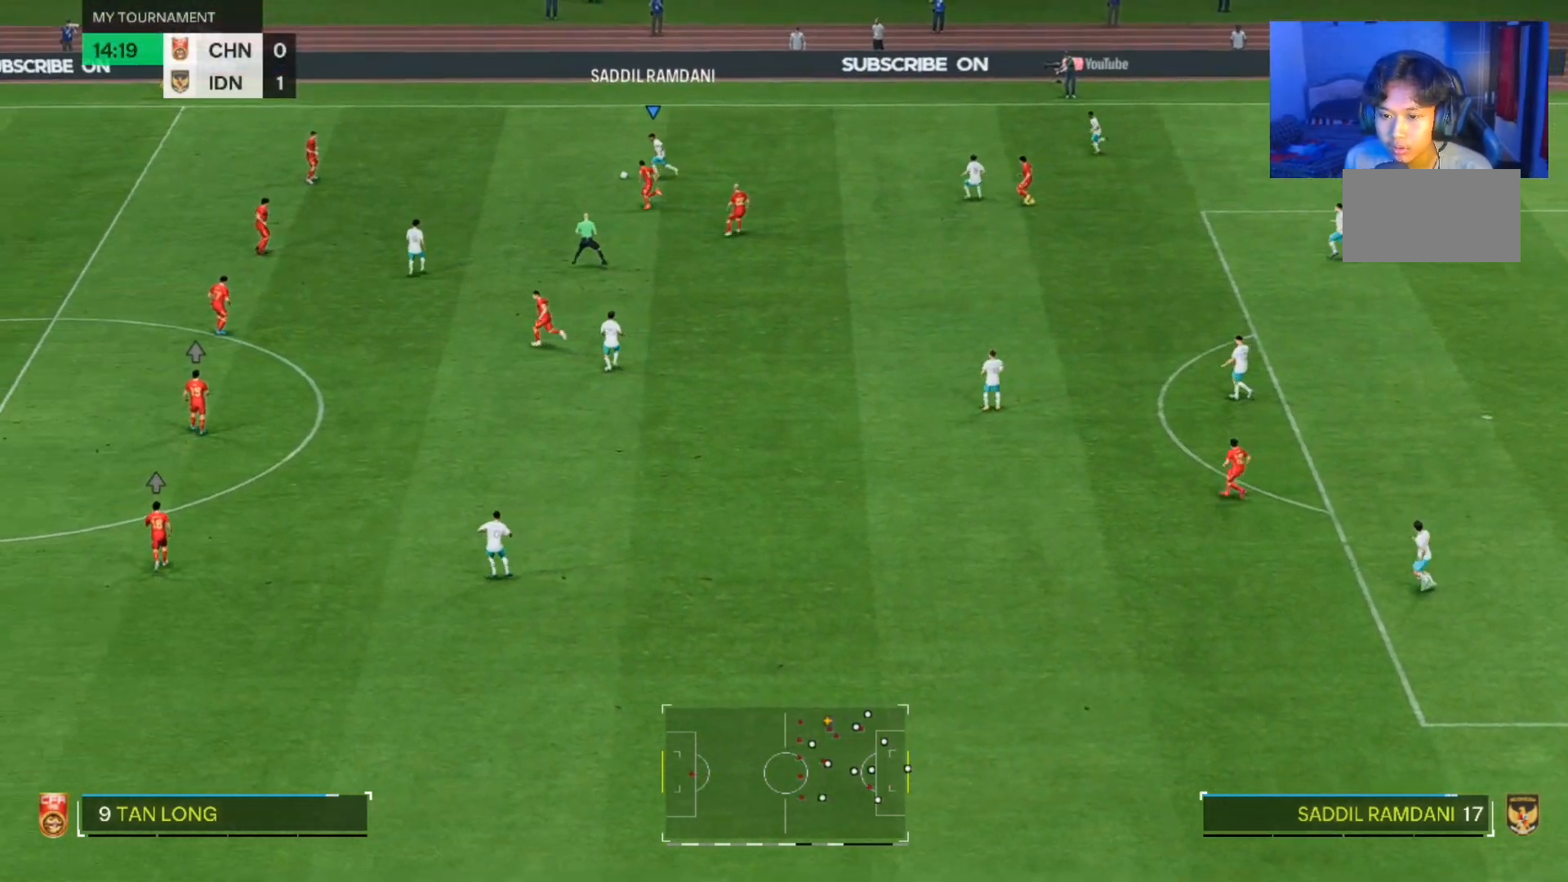
{"dt_ms": 500, "buttons": [], "left_stick": "up-left", "right_stick": "center", "events": [[333, "left_stick", "up-left"]]}
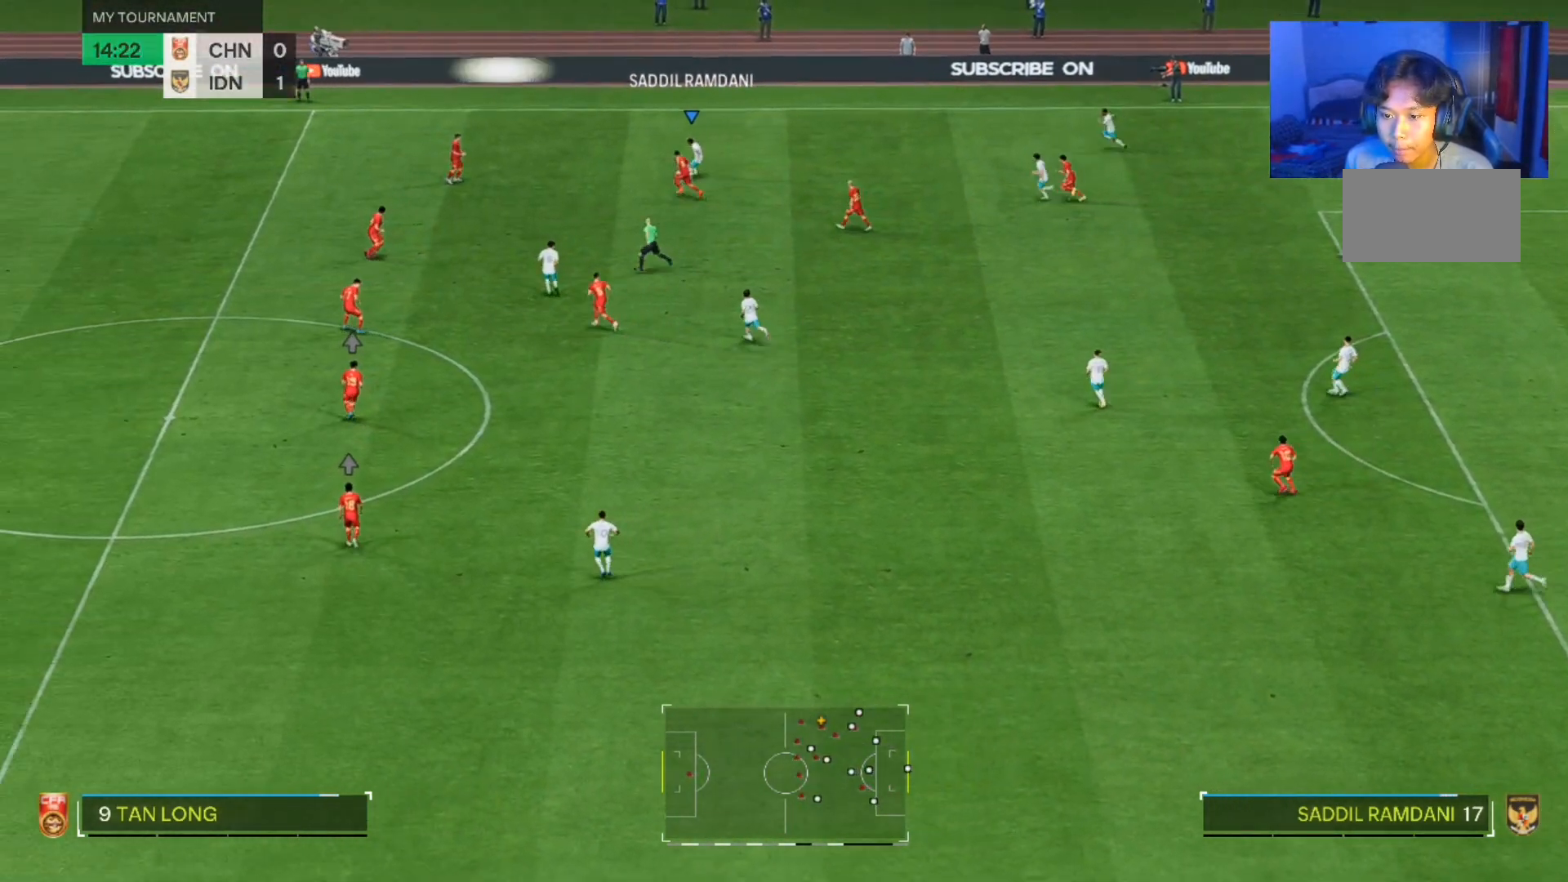
{"dt_ms": 500, "buttons": [], "left_stick": "up-left", "right_stick": "center", "events": []}
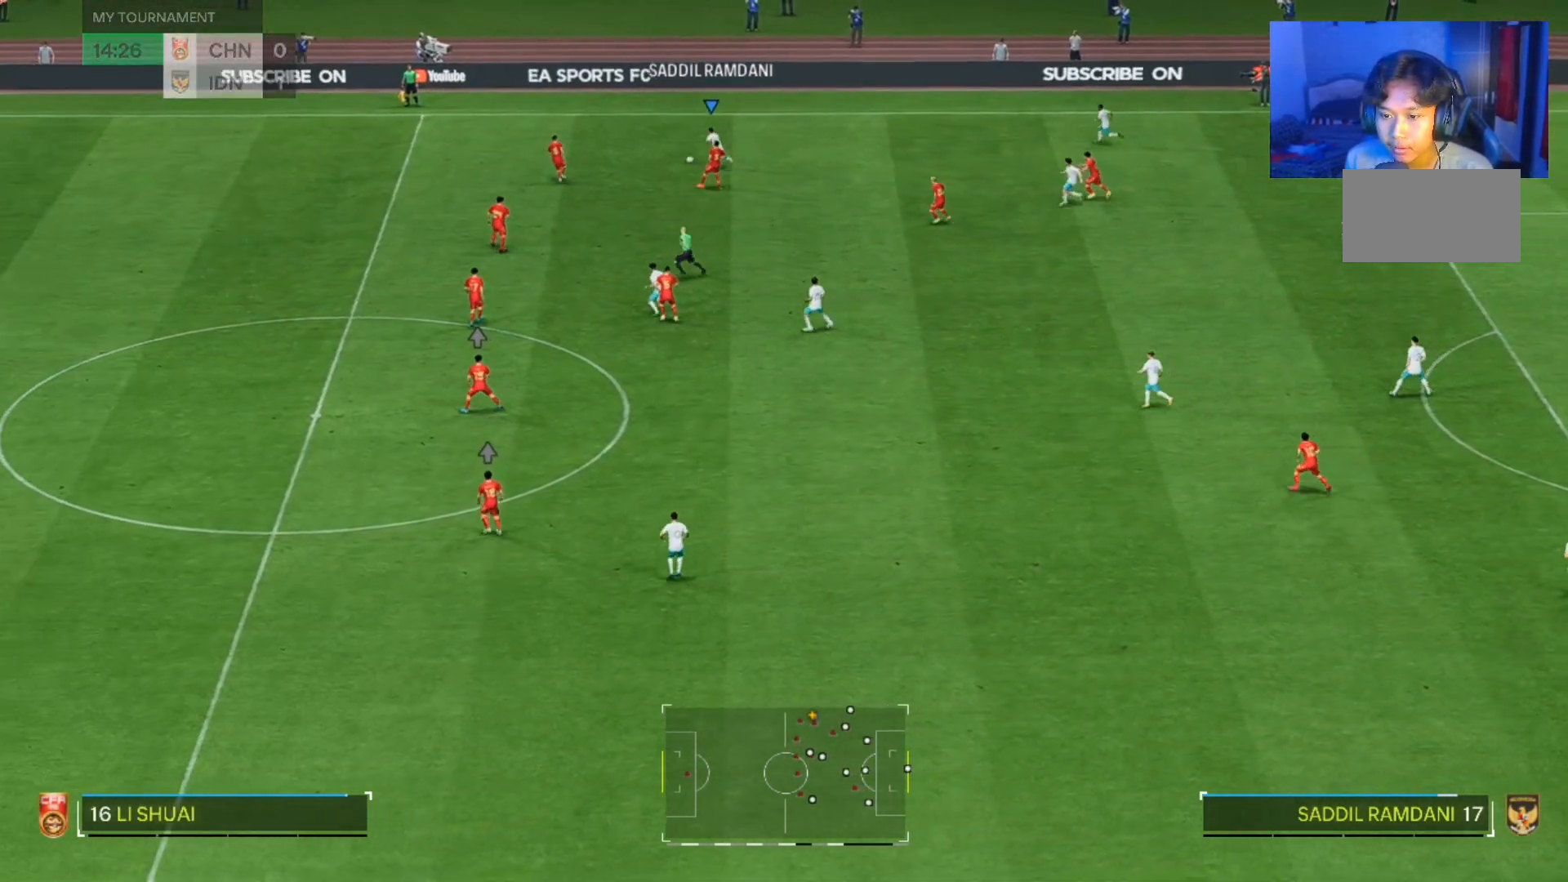
{"dt_ms": 500, "buttons": [], "left_stick": "left", "right_stick": "center", "events": [[233, "left_stick", "left"]]}
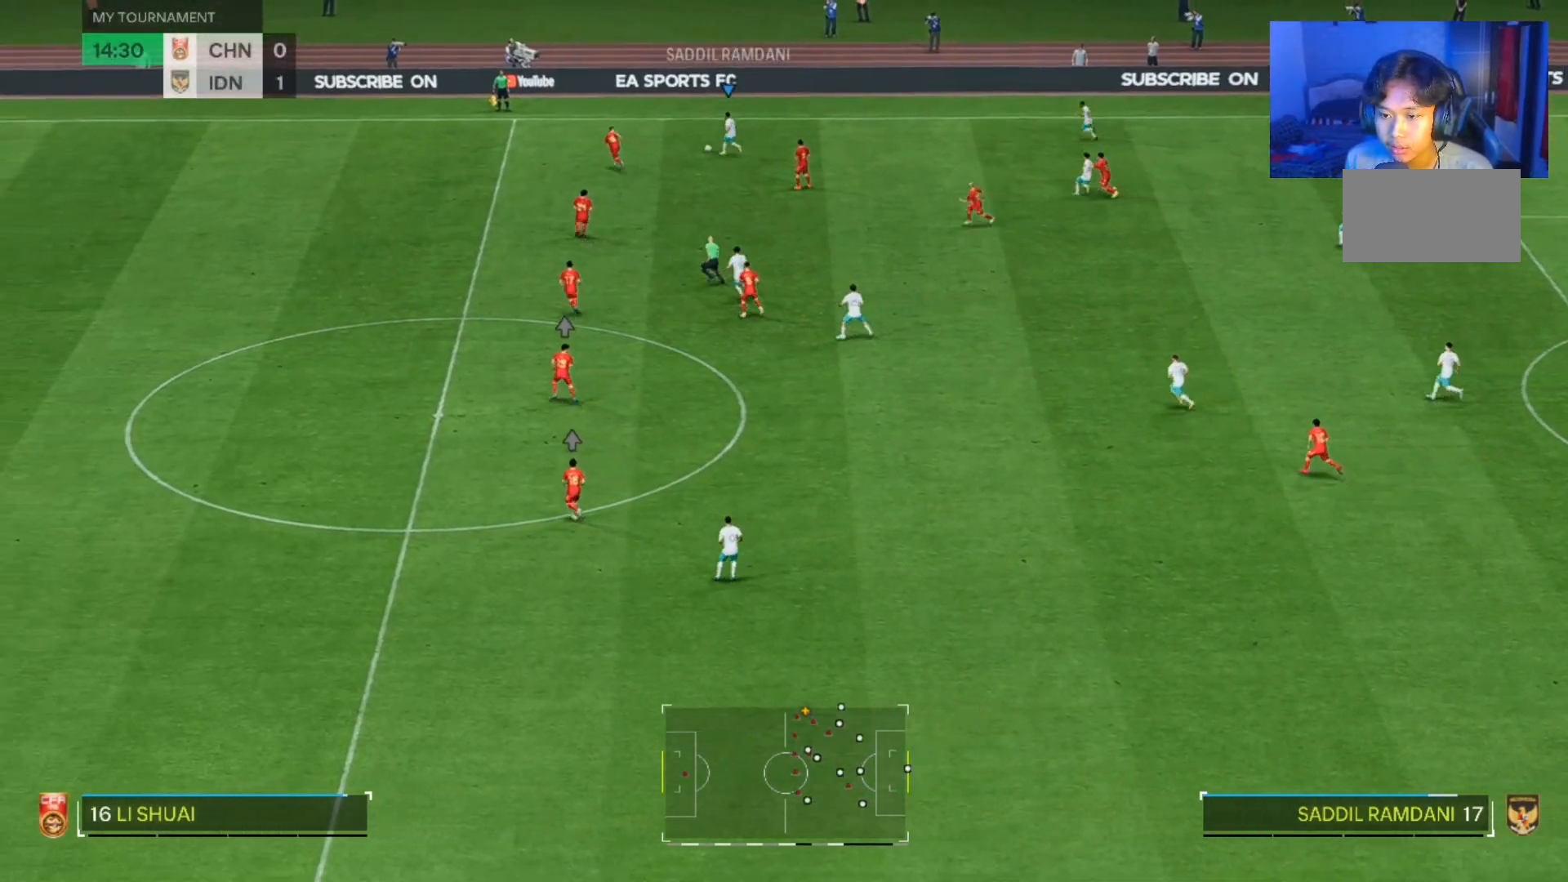
{"dt_ms": 500, "buttons": [], "left_stick": "down-left", "right_stick": "center", "events": [[367, "left_stick", "down-left"]]}
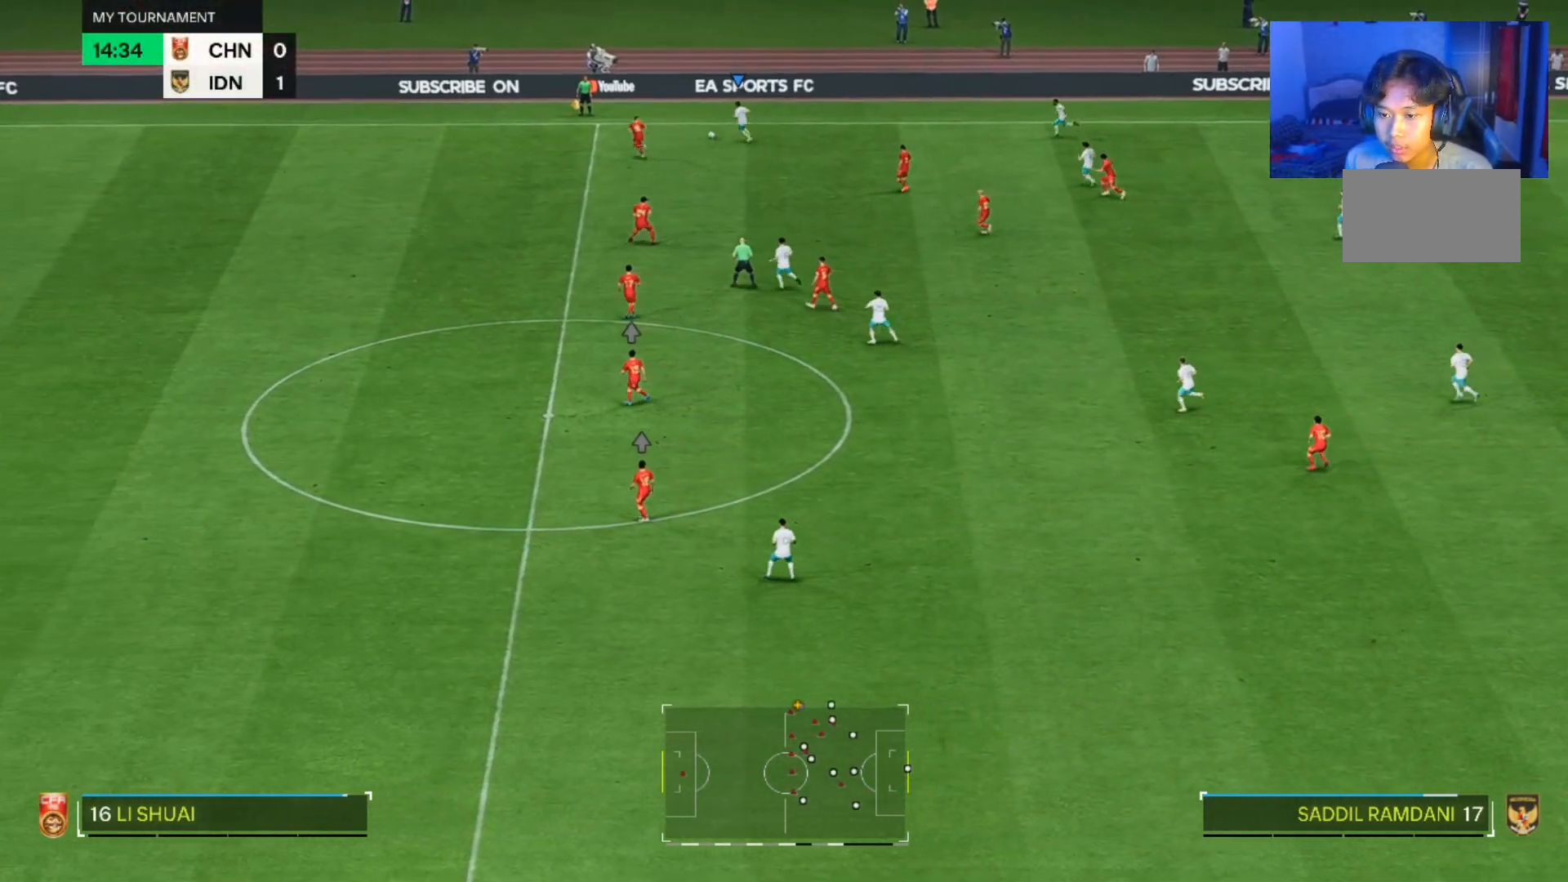
{"dt_ms": 500, "buttons": [], "left_stick": "down", "right_stick": "center", "events": [[67, "left_stick", "down"]]}
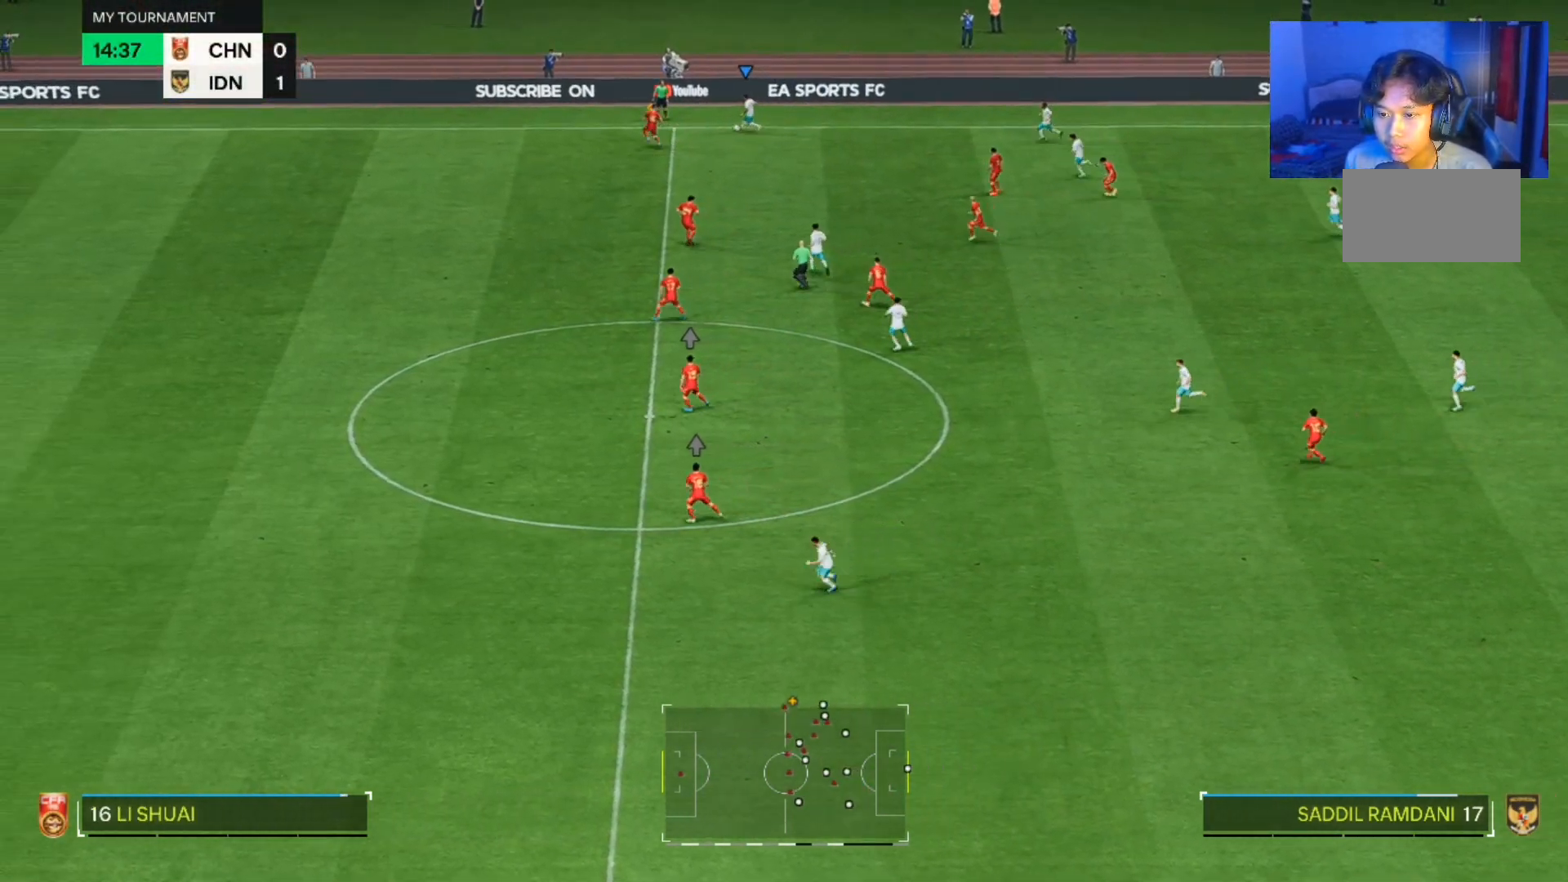
{"dt_ms": 500, "buttons": [], "left_stick": "down", "right_stick": "center", "events": []}
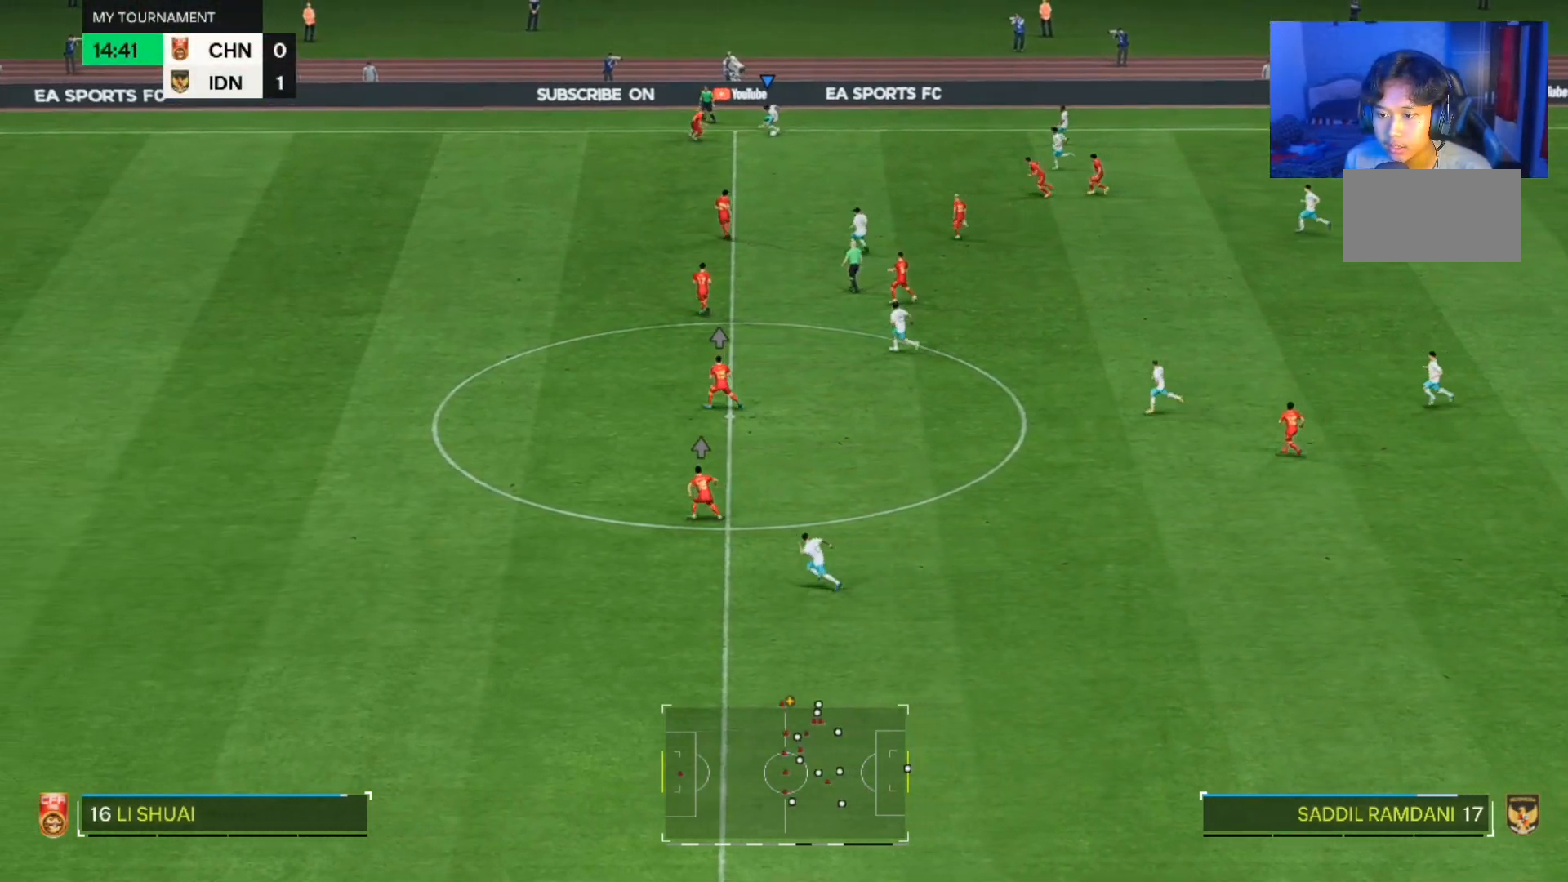
{"dt_ms": 500, "buttons": [], "left_stick": "down-right", "right_stick": "center", "events": [[100, "left_stick", "down-right"]]}
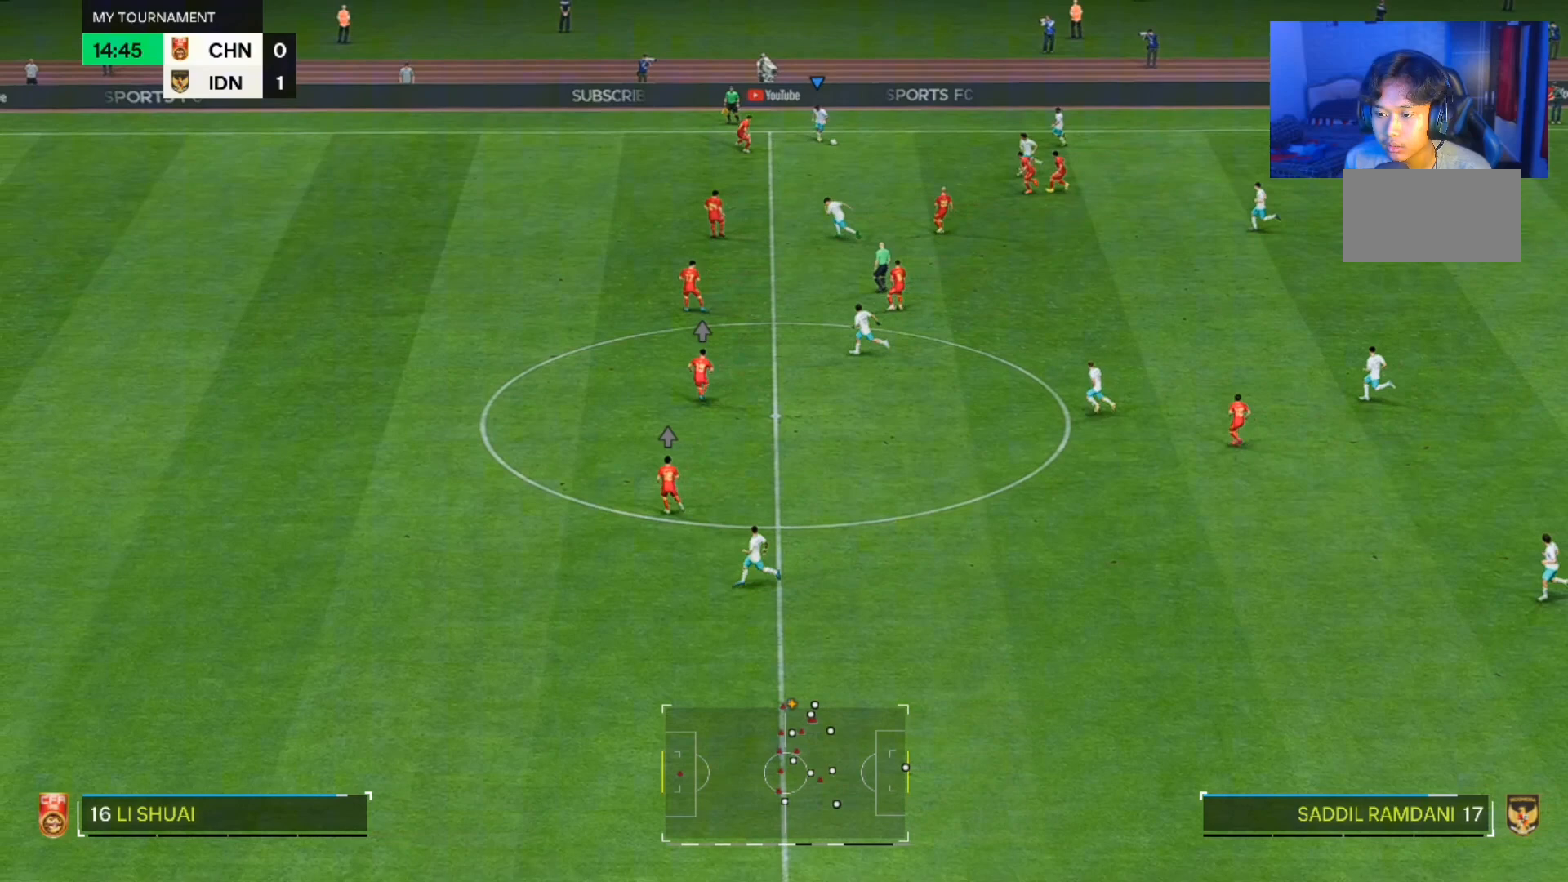
{"dt_ms": 500, "buttons": [], "left_stick": "center", "right_stick": "center", "events": [[67, "left_stick", "down"], [167, "left_stick", "center"]]}
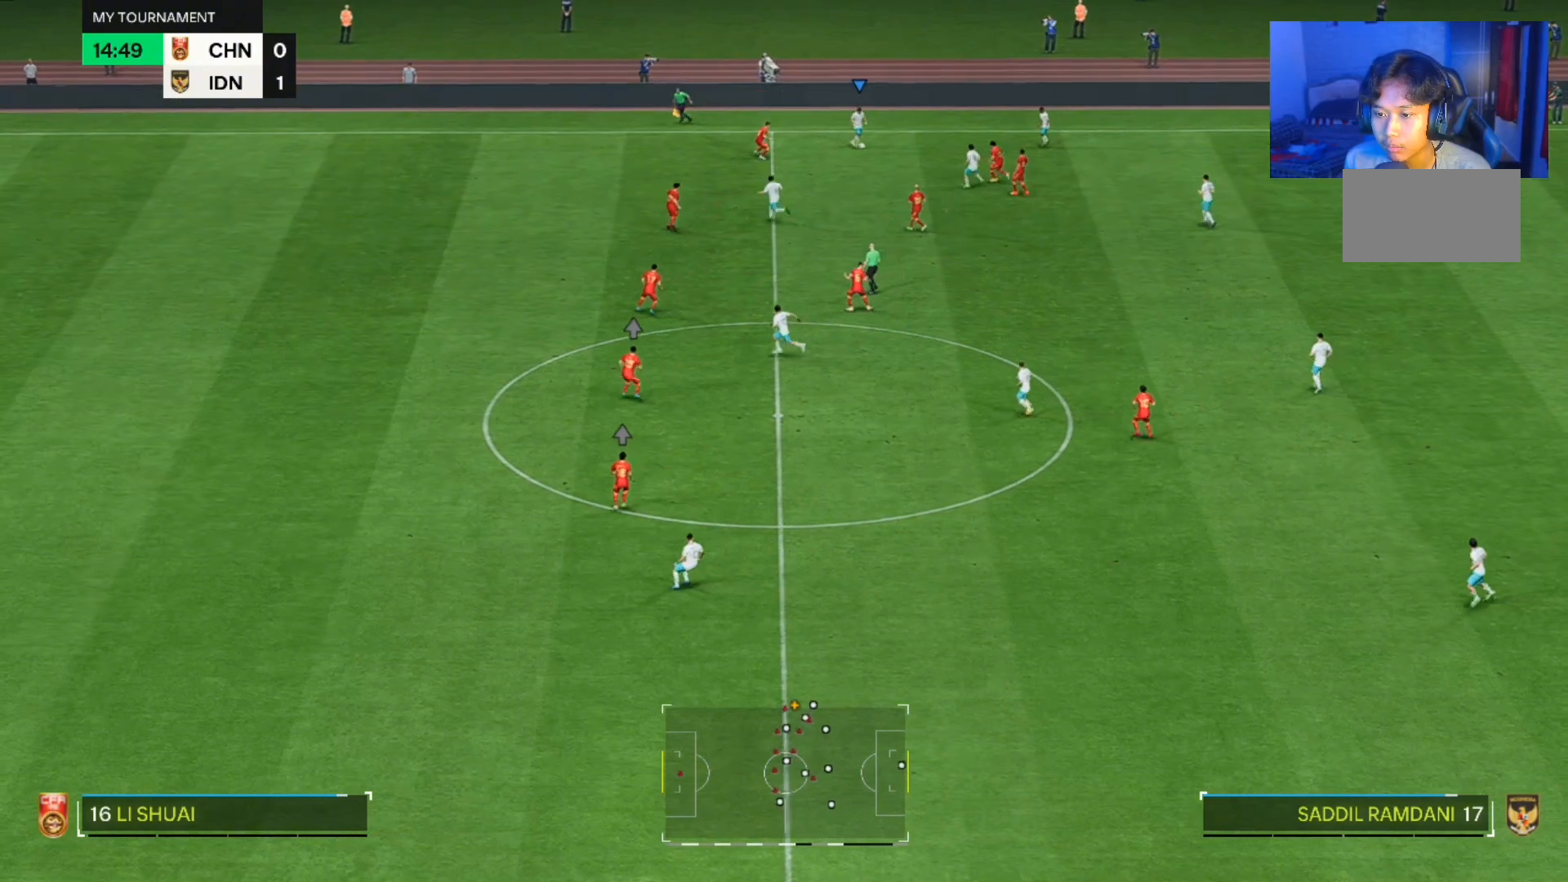
{"dt_ms": 500, "buttons": [], "left_stick": "up-left", "right_stick": "center", "events": [[300, "left_stick", "up-left"]]}